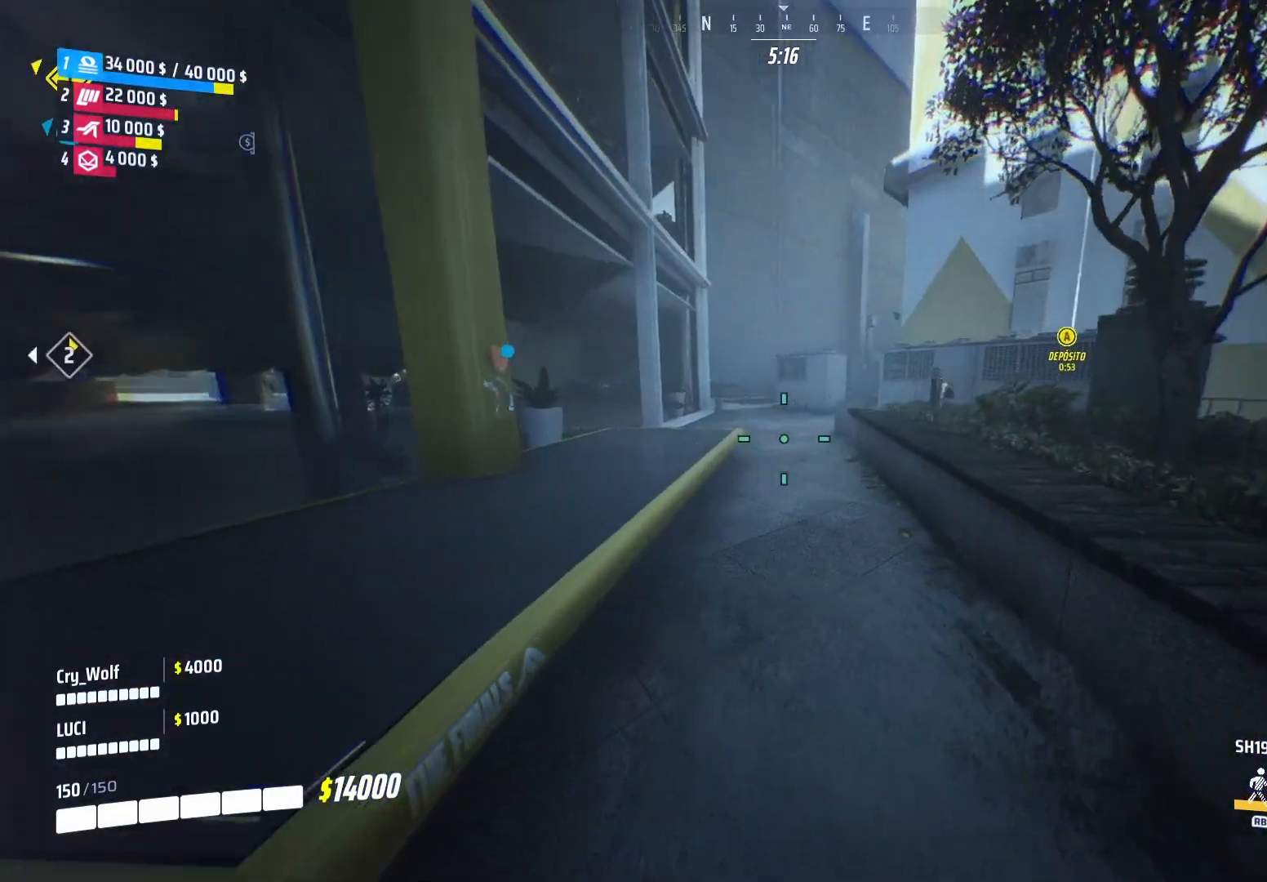
Gameplay with a controller (PlayStation layout); each line is a JSON object with the inputs held at the frame after it. "events" lists button and stick changes between this image and that frame as [ms after this image, input, new state], when the widget could be followed in between.
{"buttons": ["L3"], "left_stick": "up", "right_stick": "center", "events": [[80, "L3", "down"], [80, "right_stick", "center"]]}
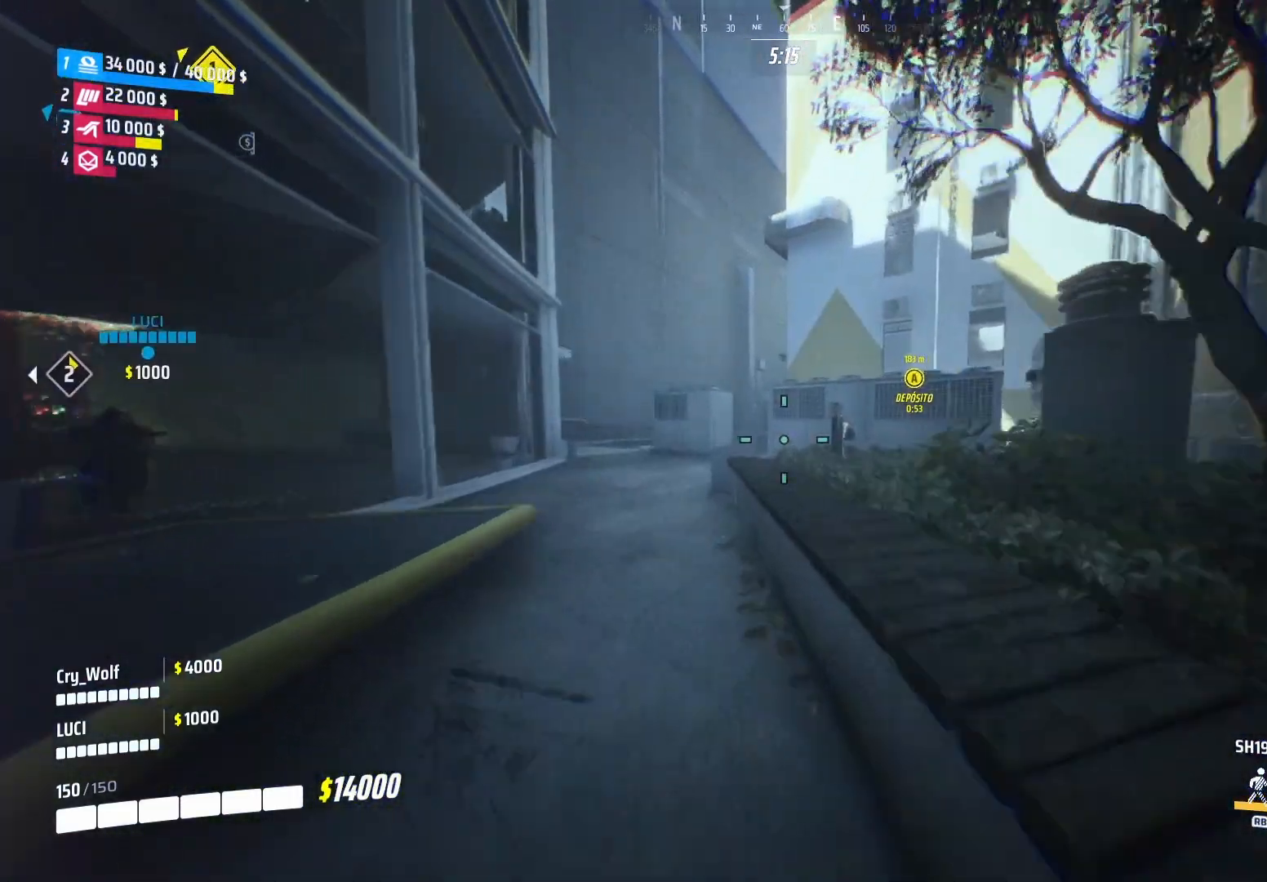
{"buttons": [], "left_stick": "up", "right_stick": "center", "events": [[200, "L3", "up"], [200, "right_stick", "right"], [440, "right_stick", "center"]]}
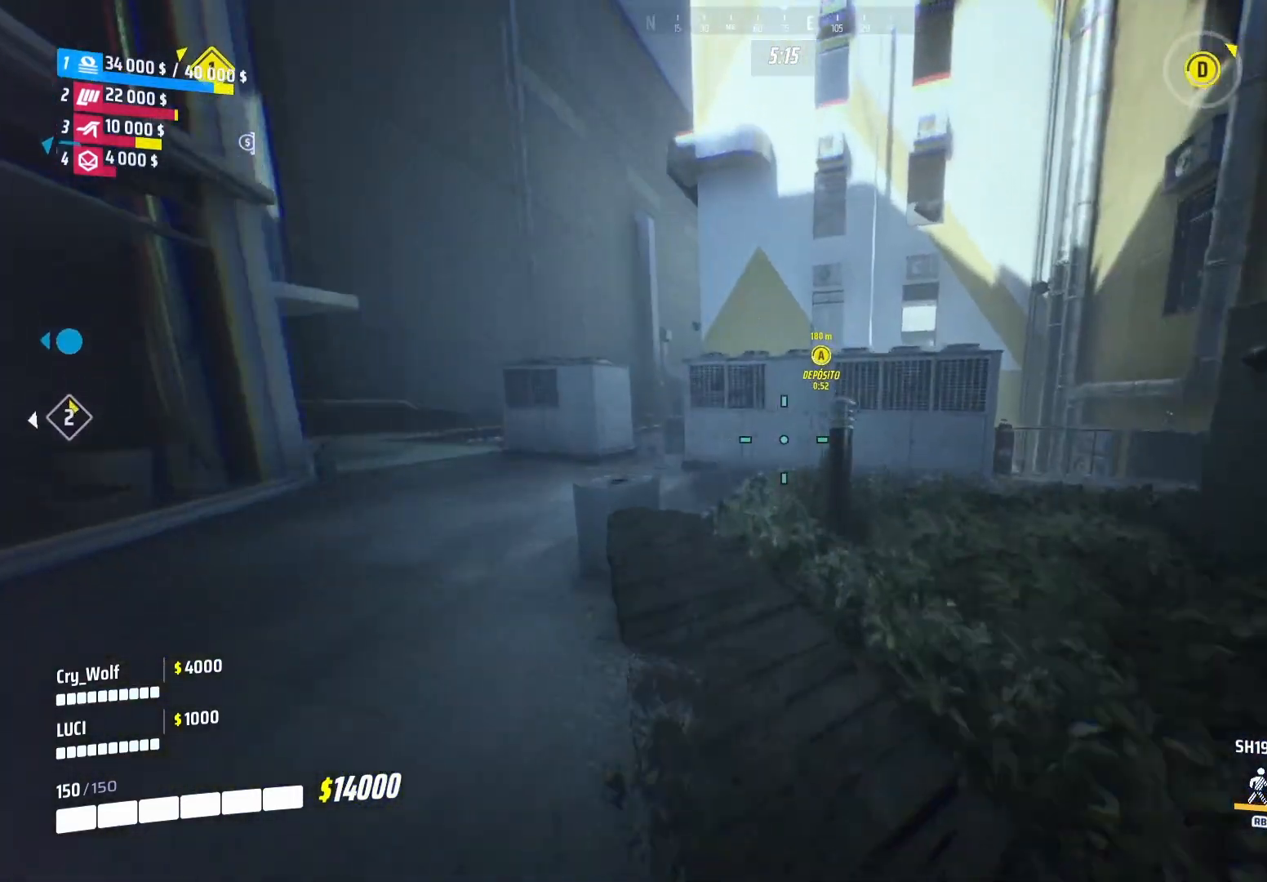
{"buttons": [], "left_stick": "up", "right_stick": "center", "events": []}
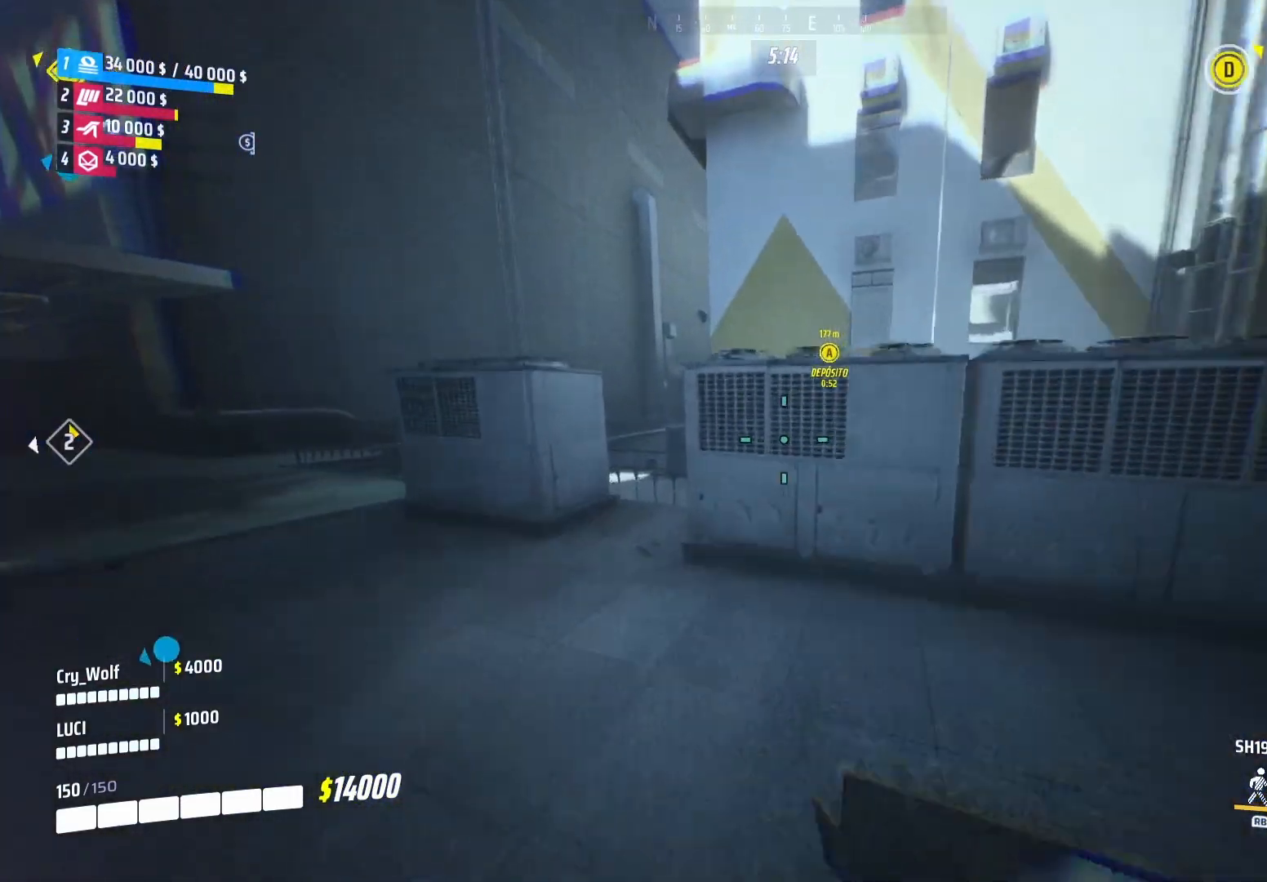
{"buttons": [], "left_stick": "up", "right_stick": "center", "events": []}
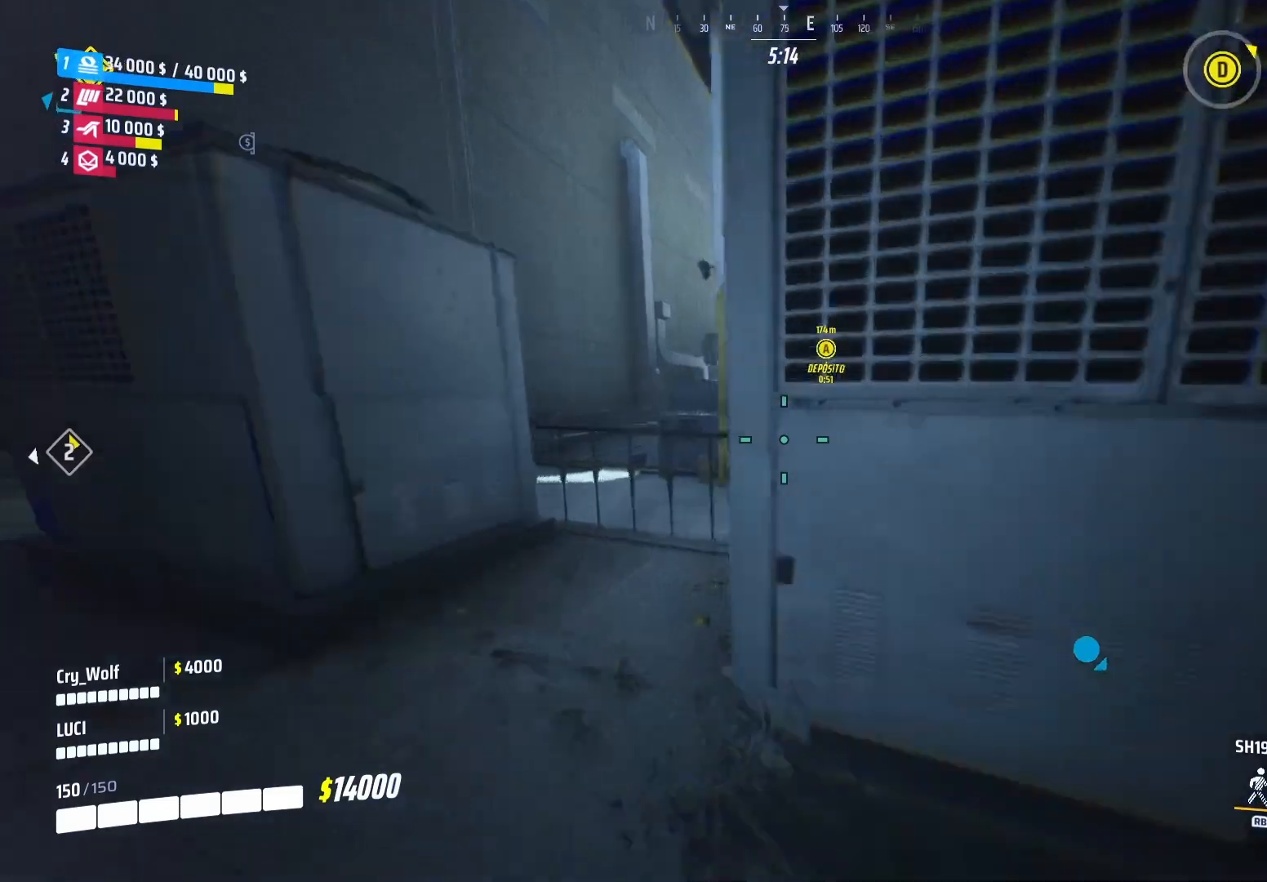
{"buttons": ["L1"], "left_stick": "up", "right_stick": "center", "events": [[180, "right_stick", "down-right"], [400, "L1", "down"], [440, "right_stick", "center"]]}
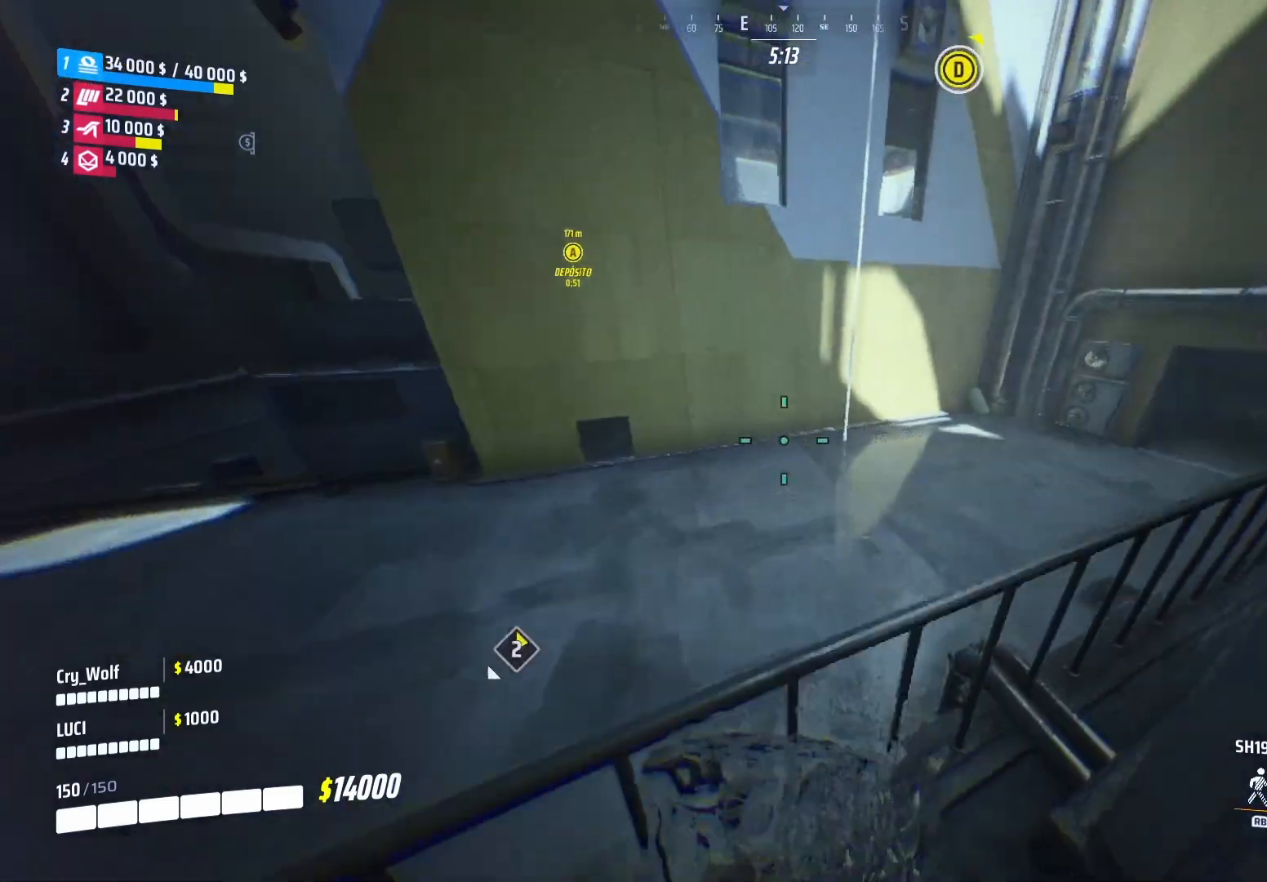
{"buttons": [], "left_stick": "up", "right_stick": "up", "events": [[60, "L1", "up"], [80, "right_stick", "right"], [200, "right_stick", "center"], [360, "right_stick", "up"]]}
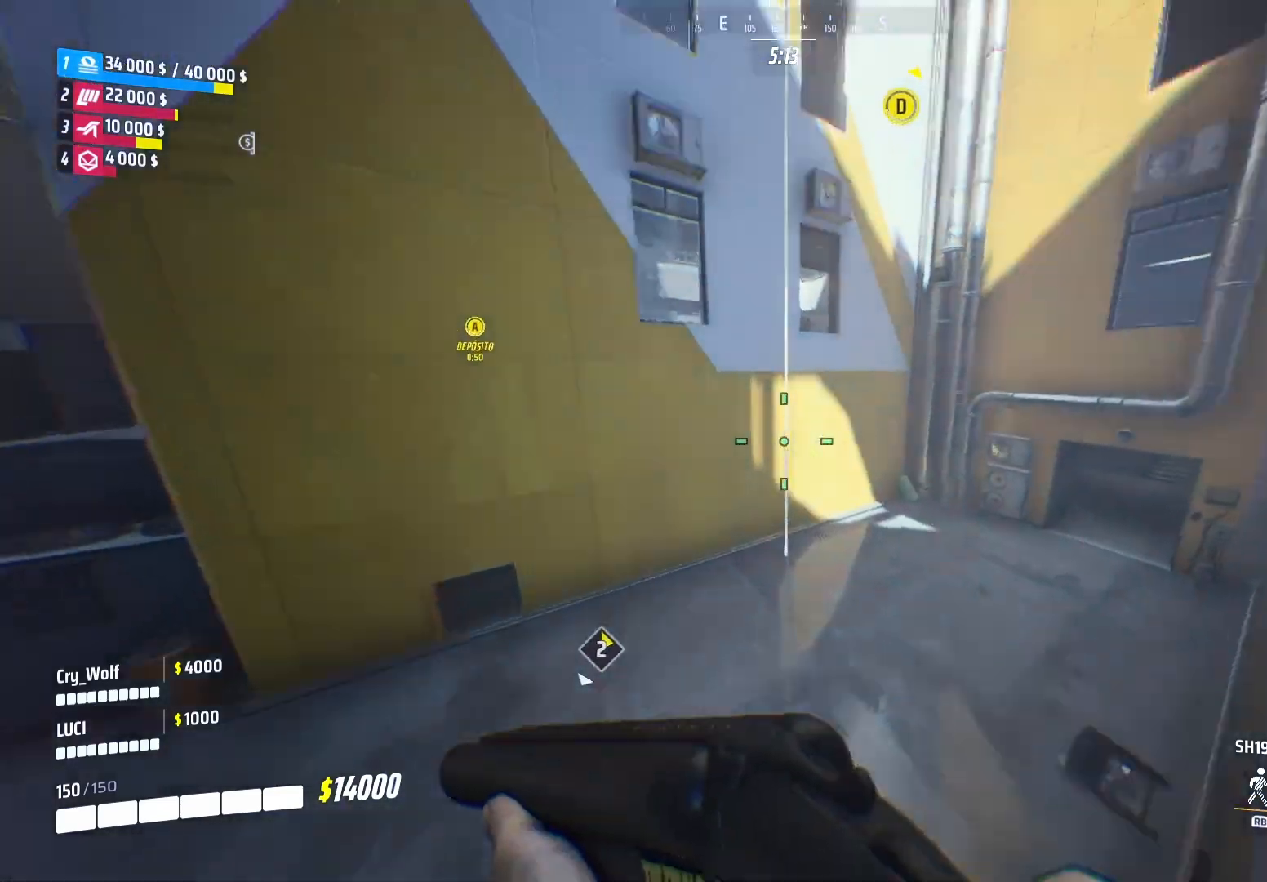
{"buttons": [], "left_stick": "up", "right_stick": "center", "events": [[260, "right_stick", "center"]]}
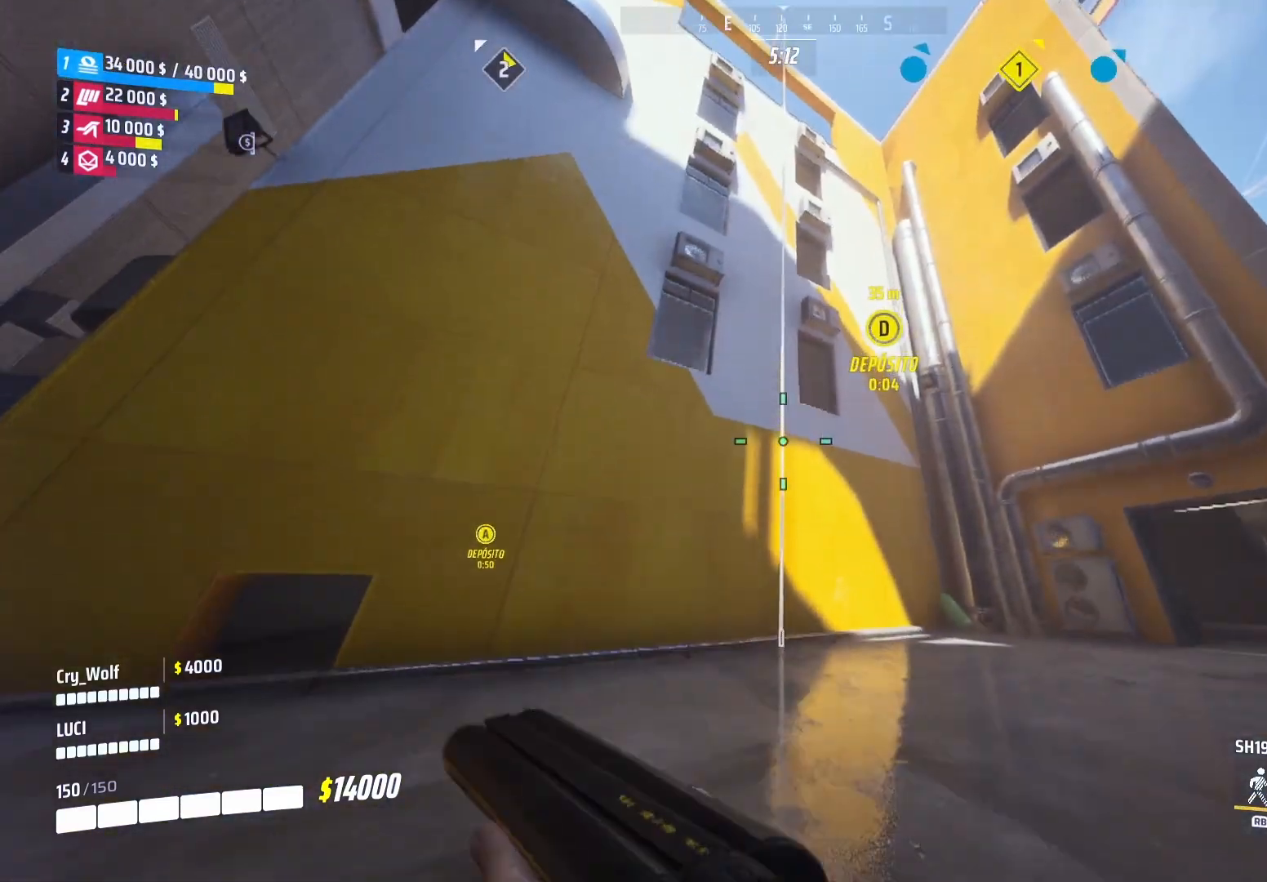
{"buttons": ["TRIANGLE"], "left_stick": "up", "right_stick": "center", "events": [[440, "TRIANGLE", "down"]]}
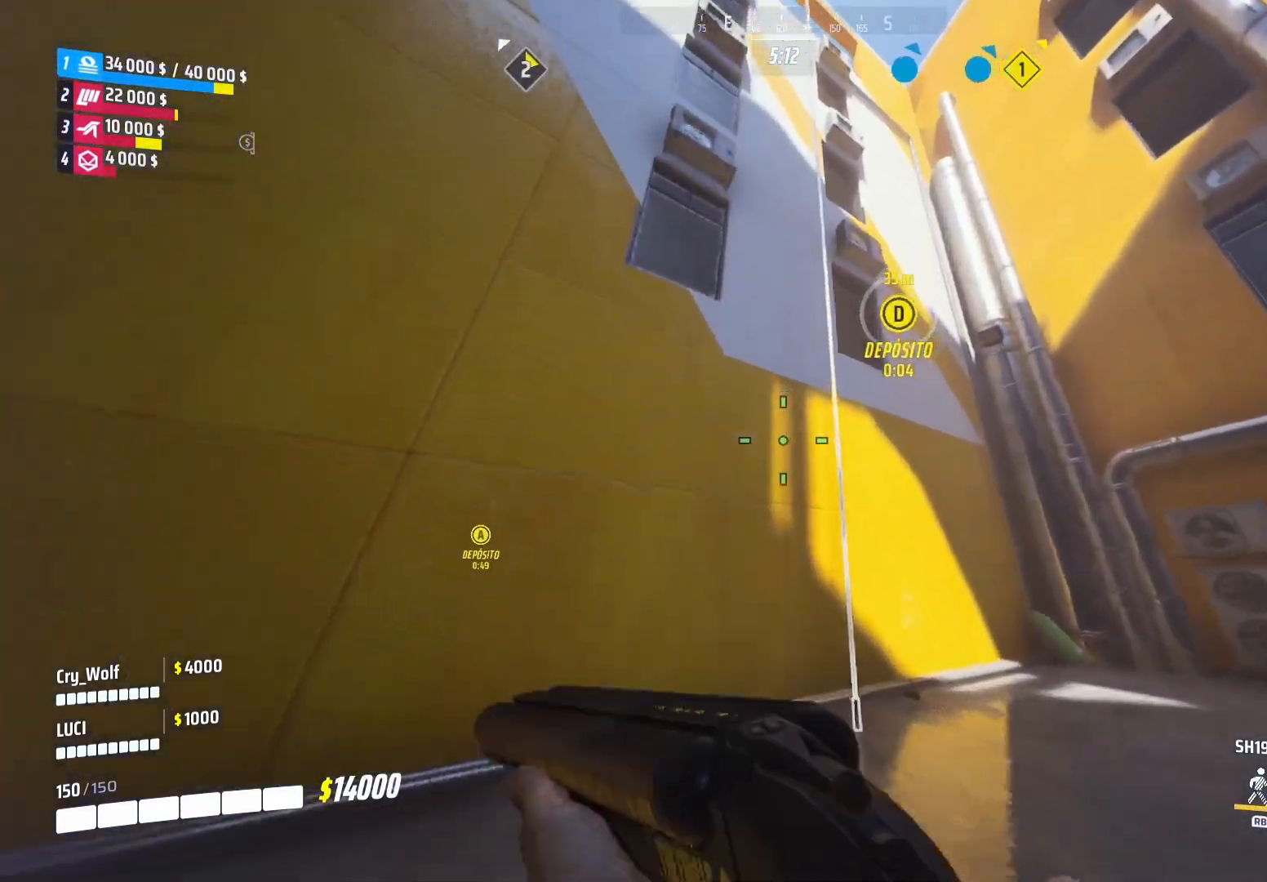
{"buttons": [], "left_stick": "center", "right_stick": "center", "events": [[20, "TRIANGLE", "up"], [100, "TRIANGLE", "down"], [140, "left_stick", "center"], [180, "TRIANGLE", "up"], [260, "TRIANGLE", "down"], [380, "TRIANGLE", "up"]]}
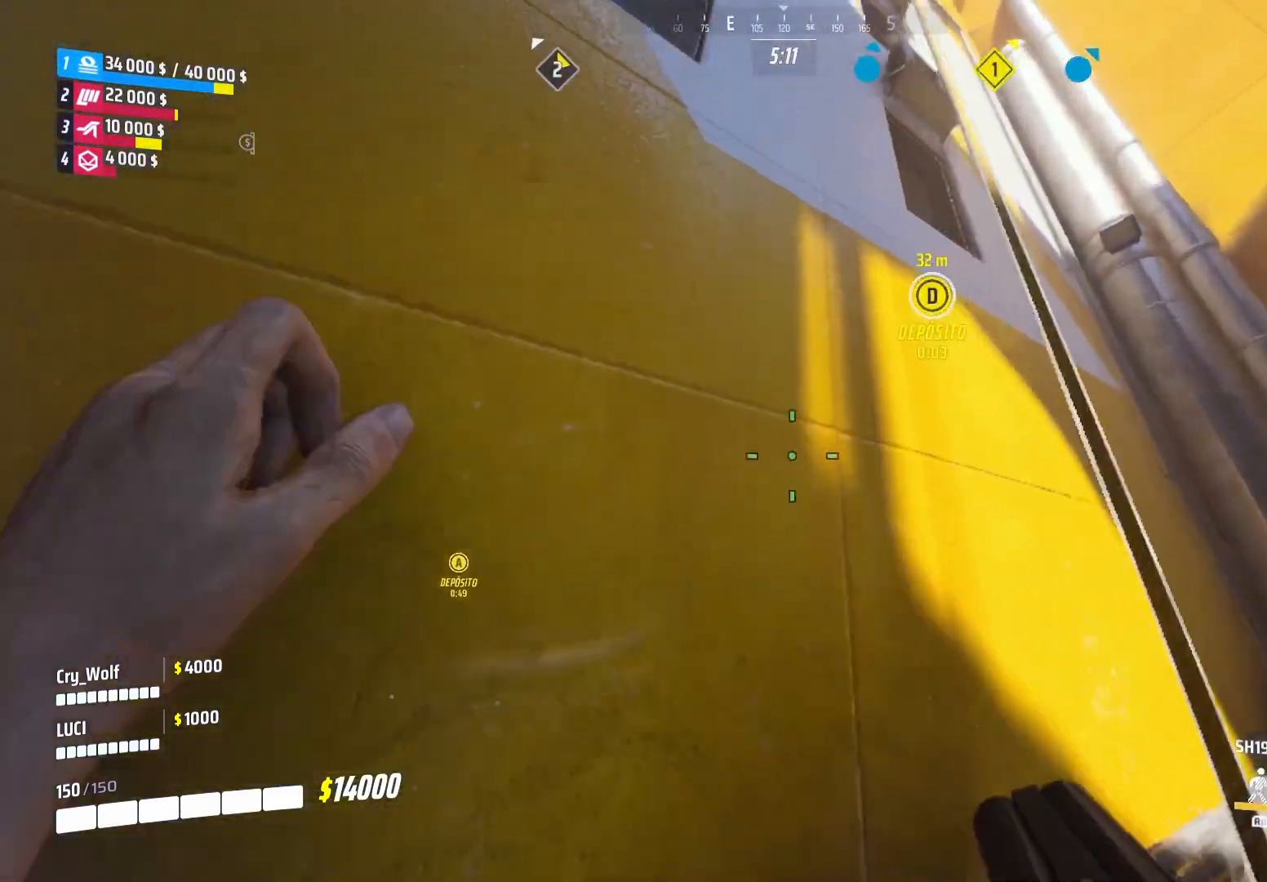
{"buttons": [], "left_stick": "center", "right_stick": "down-right"}
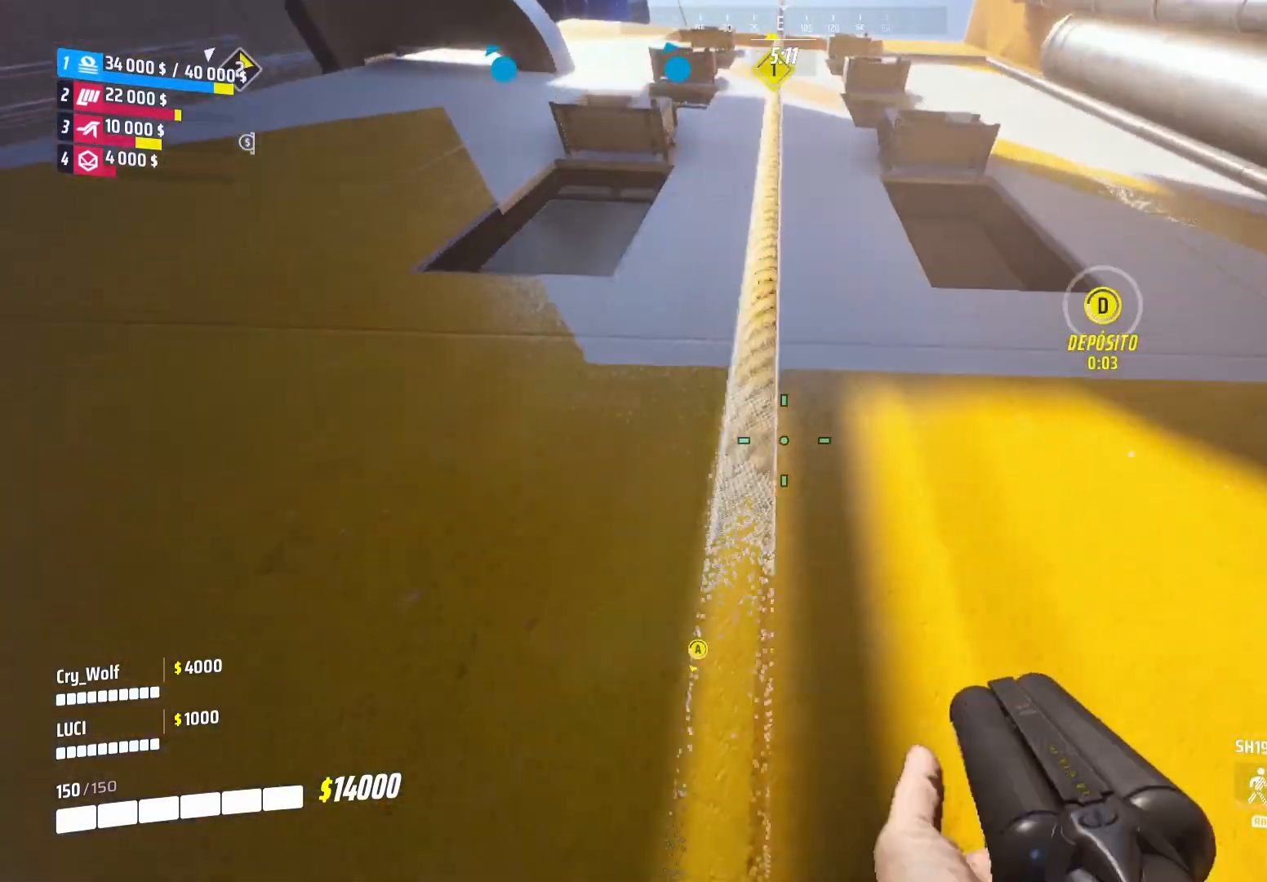
{"buttons": [], "left_stick": "center", "right_stick": "up", "events": [[260, "right_stick", "center"], [460, "right_stick", "up"]]}
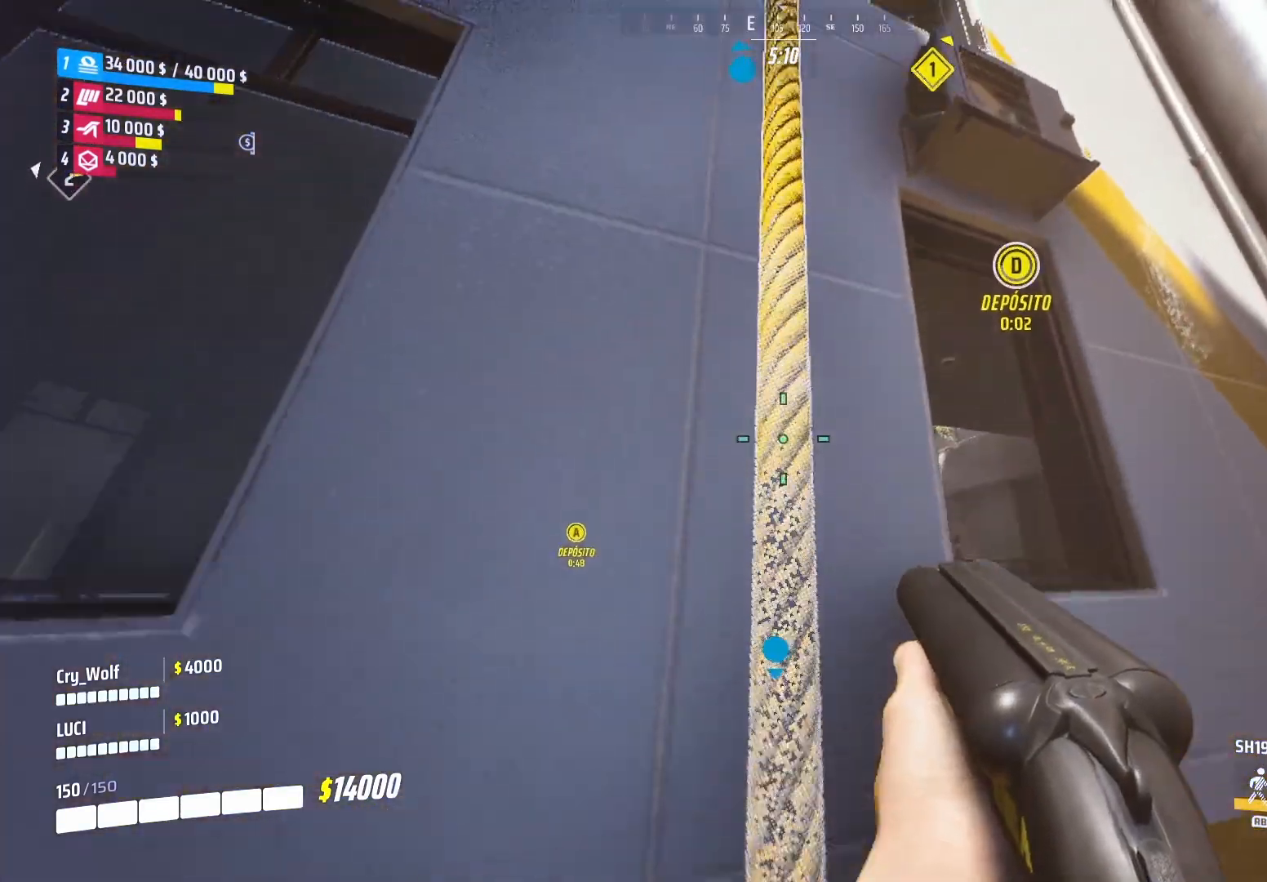
{"buttons": [], "left_stick": "center", "right_stick": "center", "events": [[100, "right_stick", "center"], [180, "R1", "down"], [260, "R1", "up"]]}
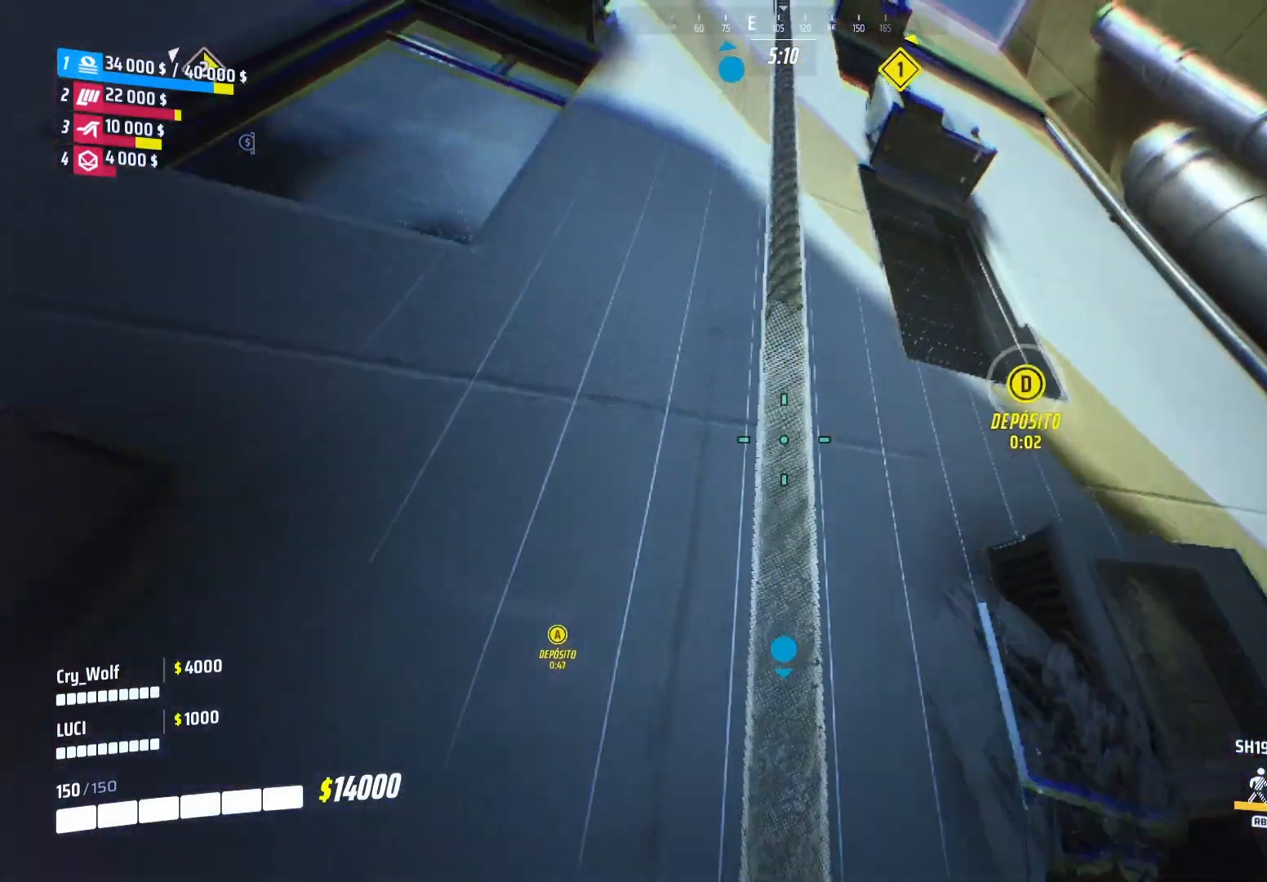
{"buttons": [], "left_stick": "center", "right_stick": "center", "events": [[80, "right_stick", "down-right"], [180, "right_stick", "center"], [280, "right_stick", "up"], [460, "right_stick", "center"]]}
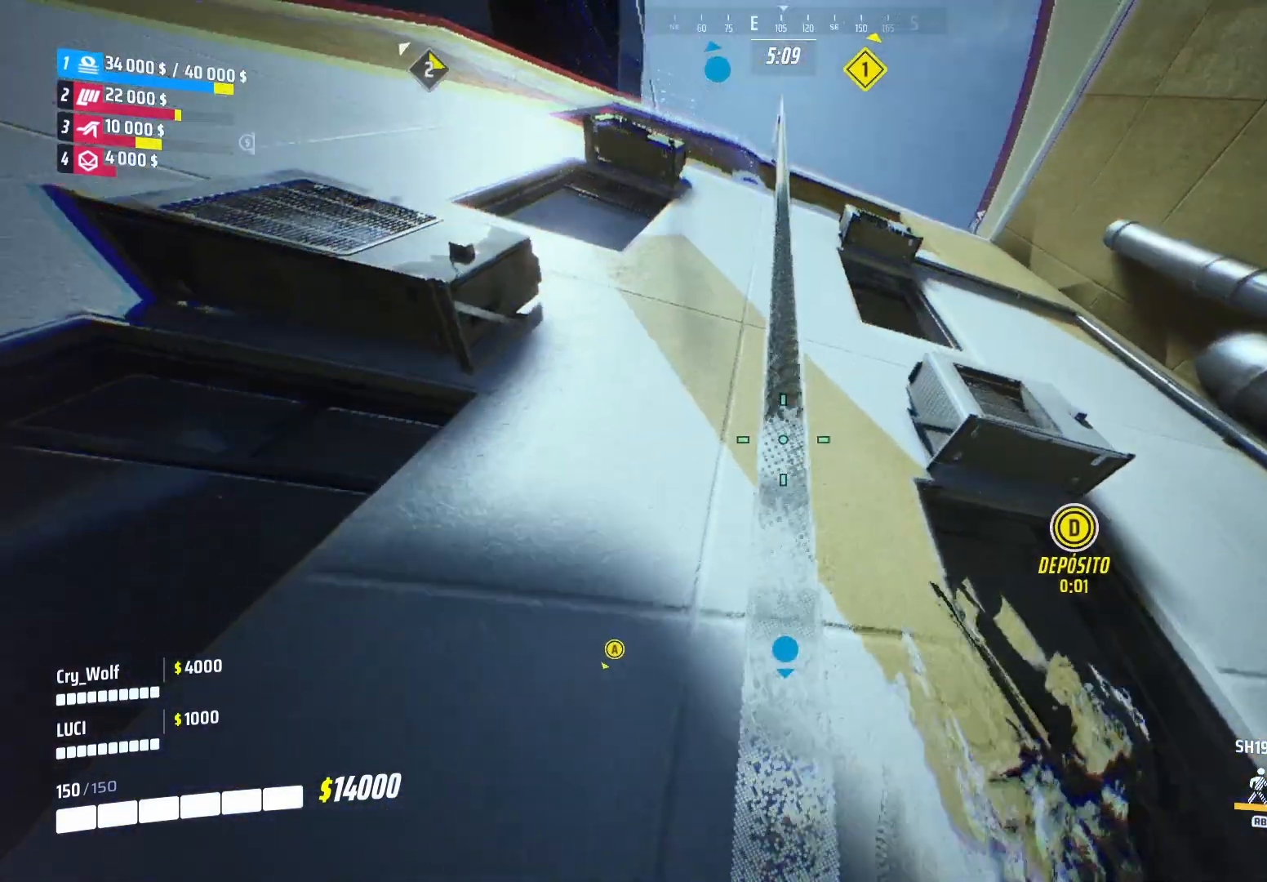
{"buttons": [], "left_stick": "center", "right_stick": "down-right", "events": [[440, "right_stick", "down"], [500, "right_stick", "down-right"]]}
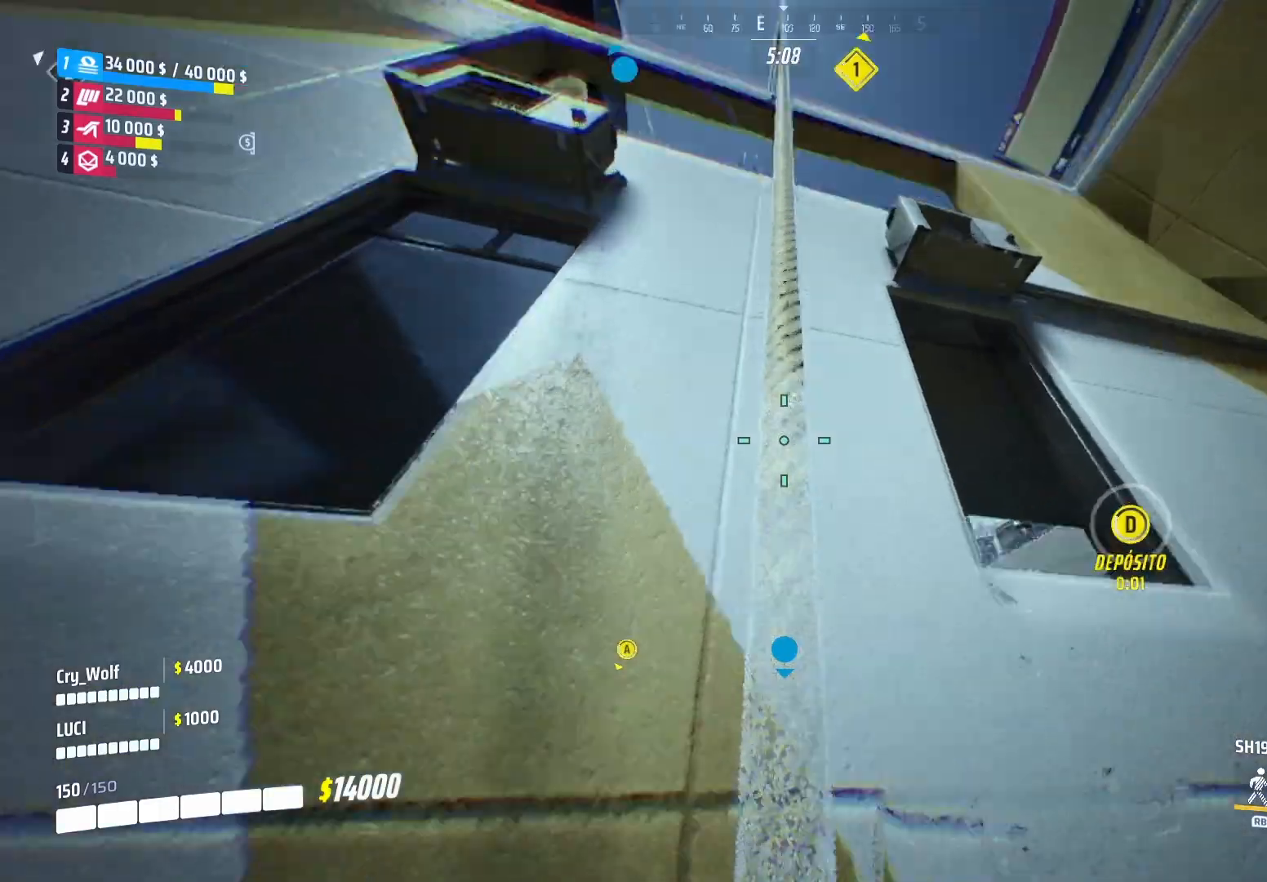
{"buttons": [], "left_stick": "center", "right_stick": "center", "events": [[120, "right_stick", "center"], [400, "right_stick", "up"], [500, "right_stick", "center"]]}
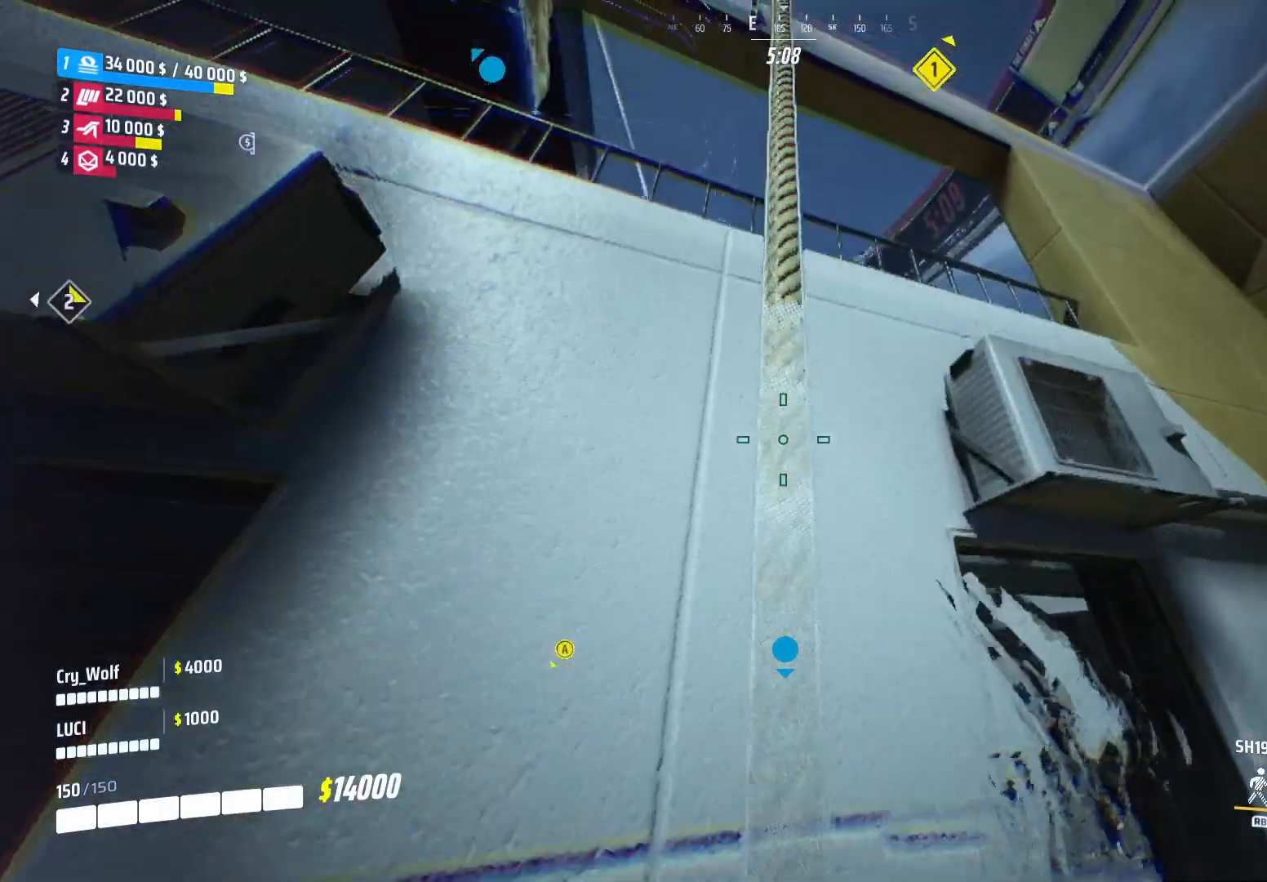
{"buttons": [], "left_stick": "center", "right_stick": "down", "events": [[120, "right_stick", "down"]]}
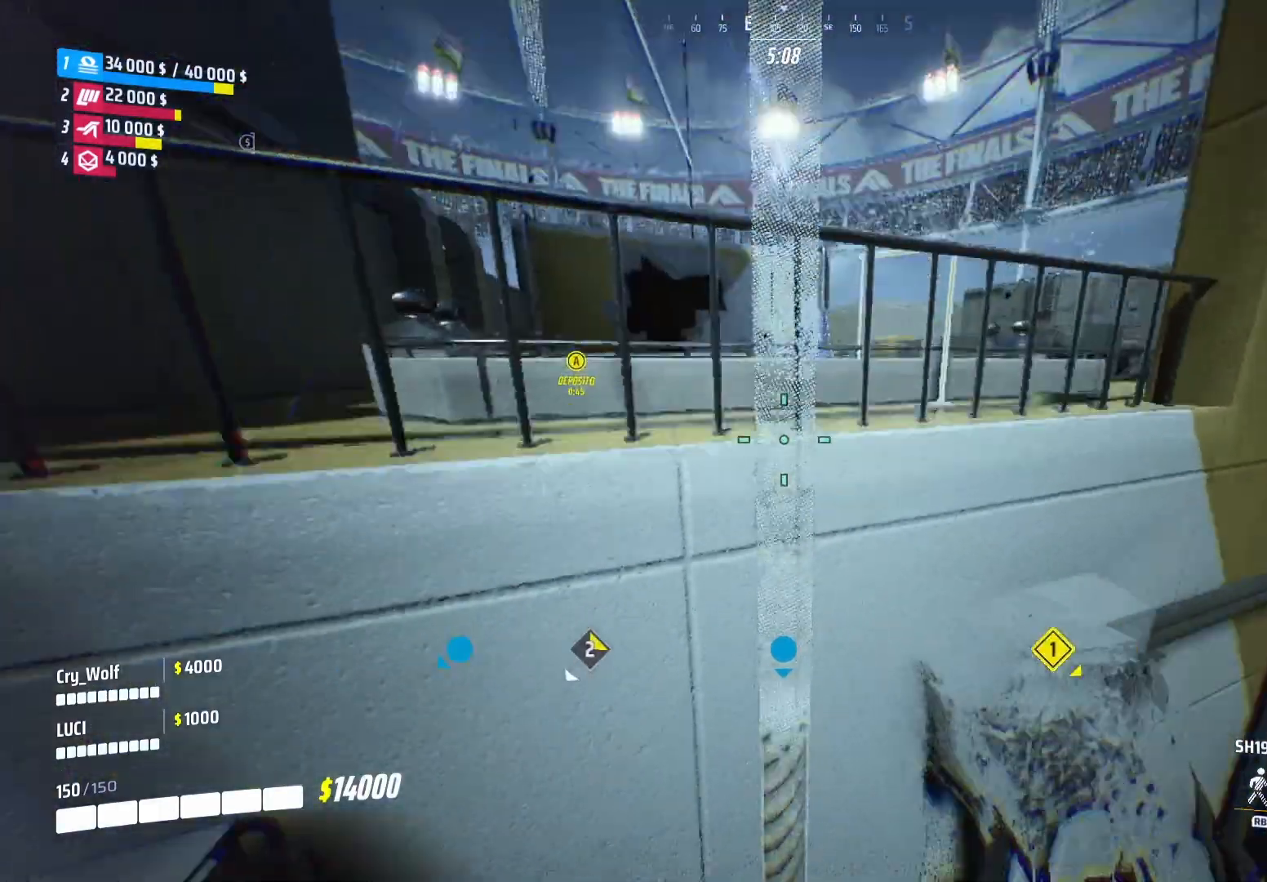
{"buttons": [], "left_stick": "up", "right_stick": "center", "events": [[60, "left_stick", "up"], [140, "right_stick", "center"], [220, "L1", "down"], [360, "L1", "up"]]}
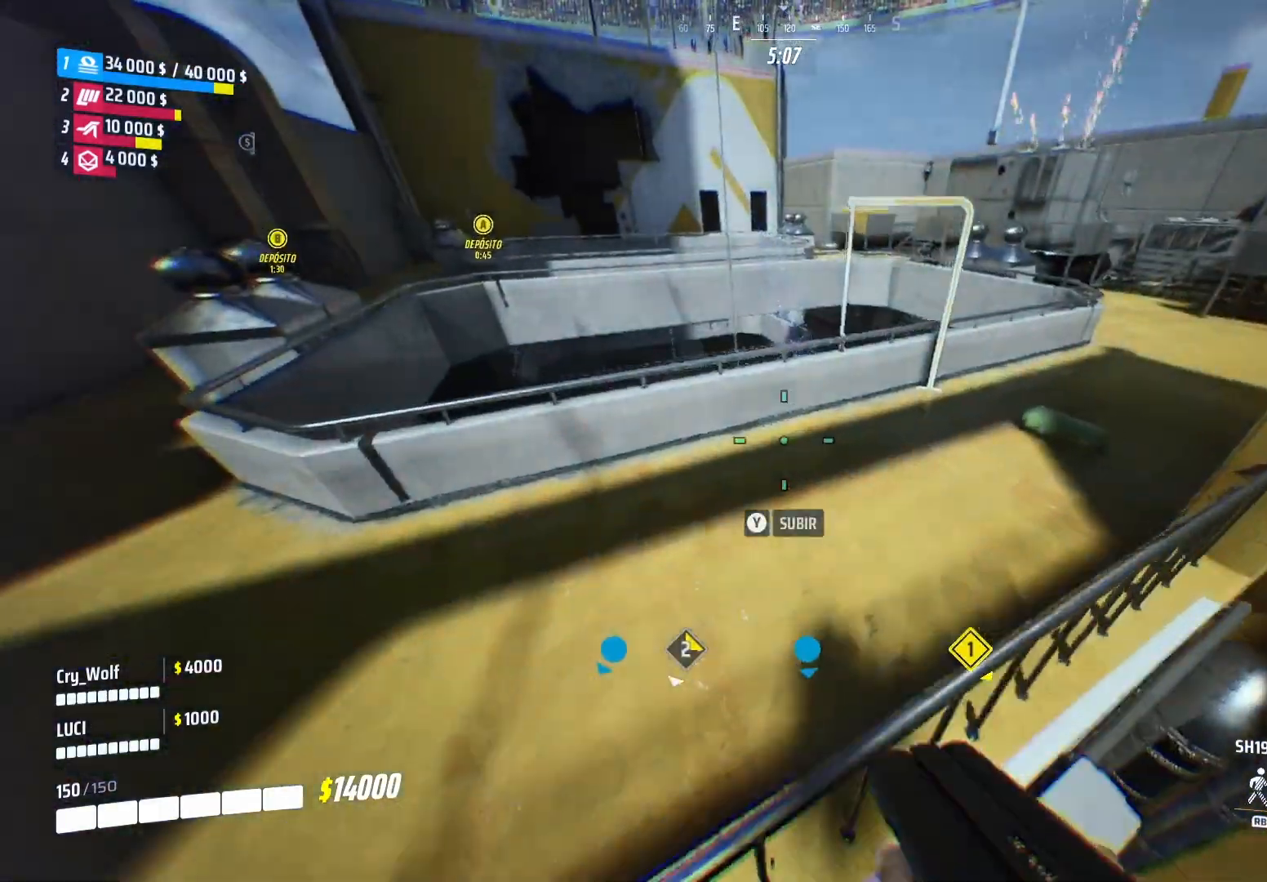
{"buttons": [], "left_stick": "up", "right_stick": "center", "events": [[200, "left_stick", "center"], [280, "left_stick", "up"]]}
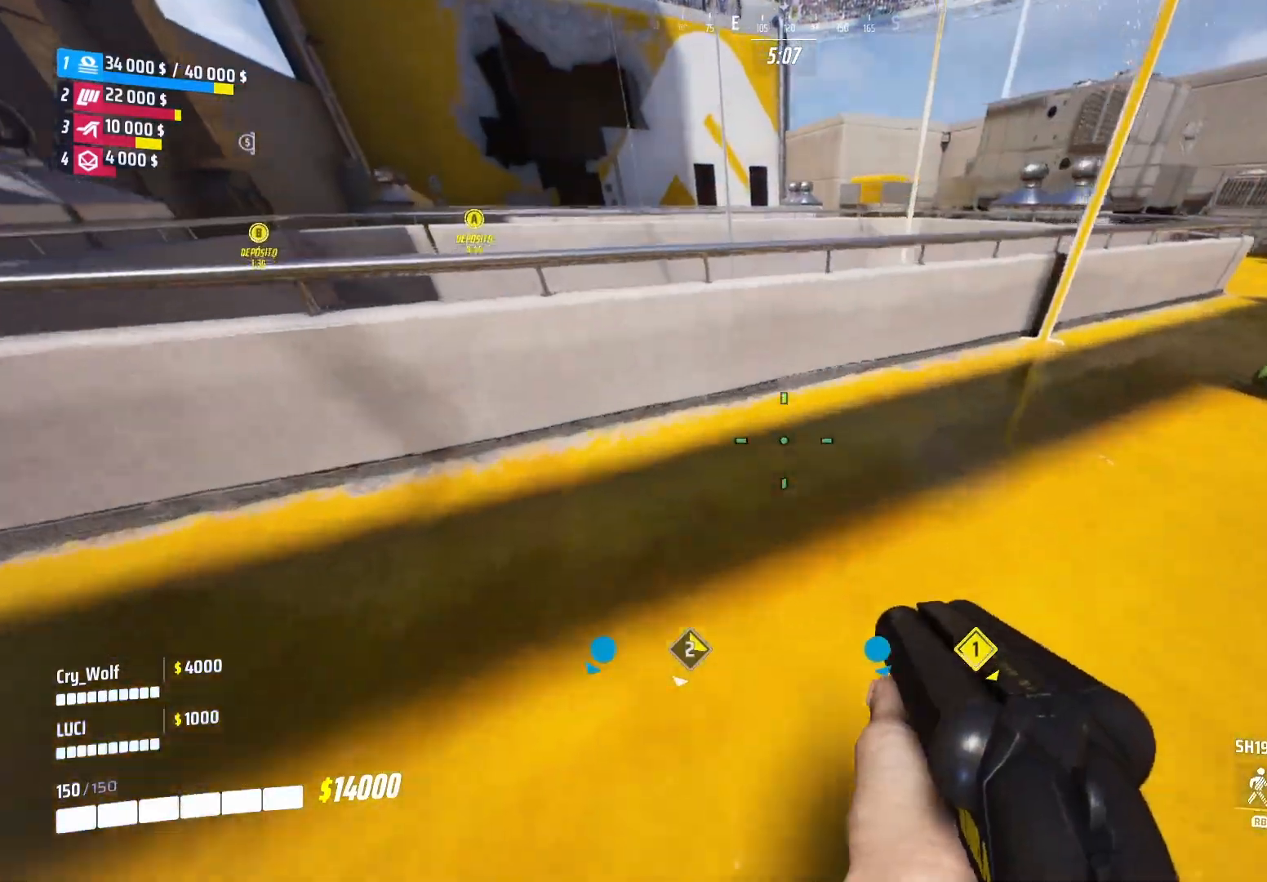
{"buttons": [], "left_stick": "up", "right_stick": "center", "events": []}
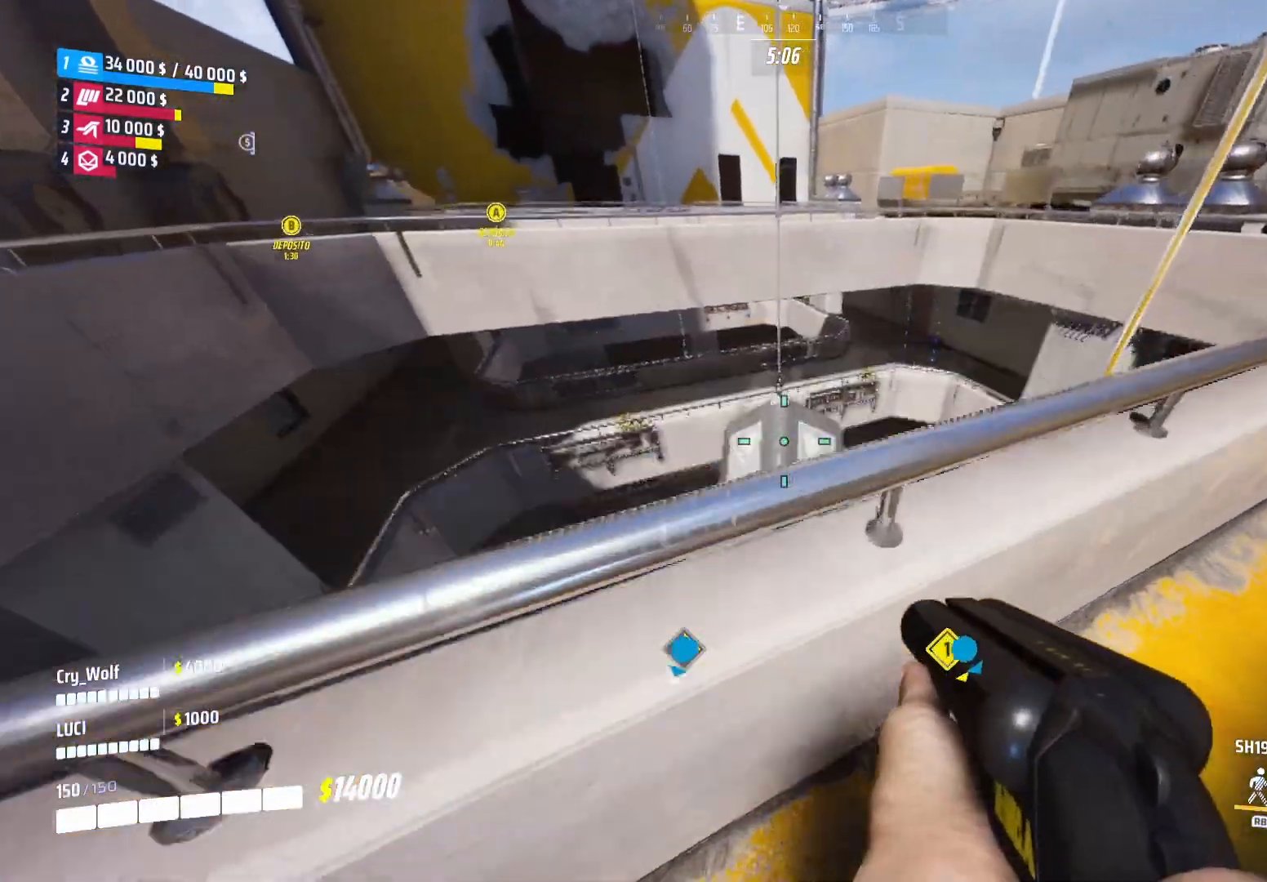
{"buttons": [], "left_stick": "center", "right_stick": "center", "events": [[40, "L1", "down"], [40, "right_stick", "down"], [140, "L1", "up"], [180, "left_stick", "center"], [220, "right_stick", "down-right"], [440, "right_stick", "center"]]}
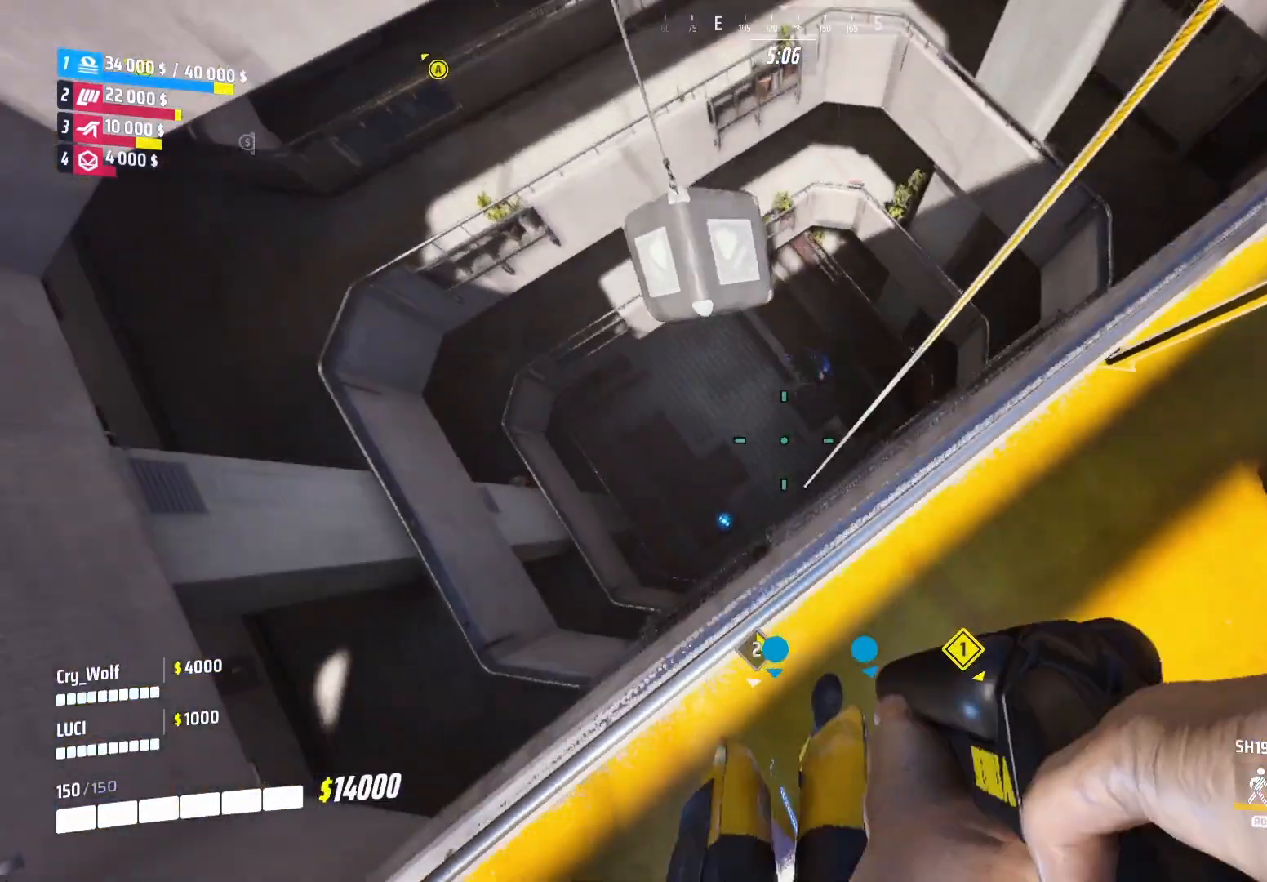
{"buttons": [], "left_stick": "up-left", "right_stick": "up-right", "events": [[20, "left_stick", "up"], [80, "right_stick", "right"], [120, "left_stick", "center"], [240, "right_stick", "up-right"], [400, "left_stick", "up"], [460, "left_stick", "up-left"]]}
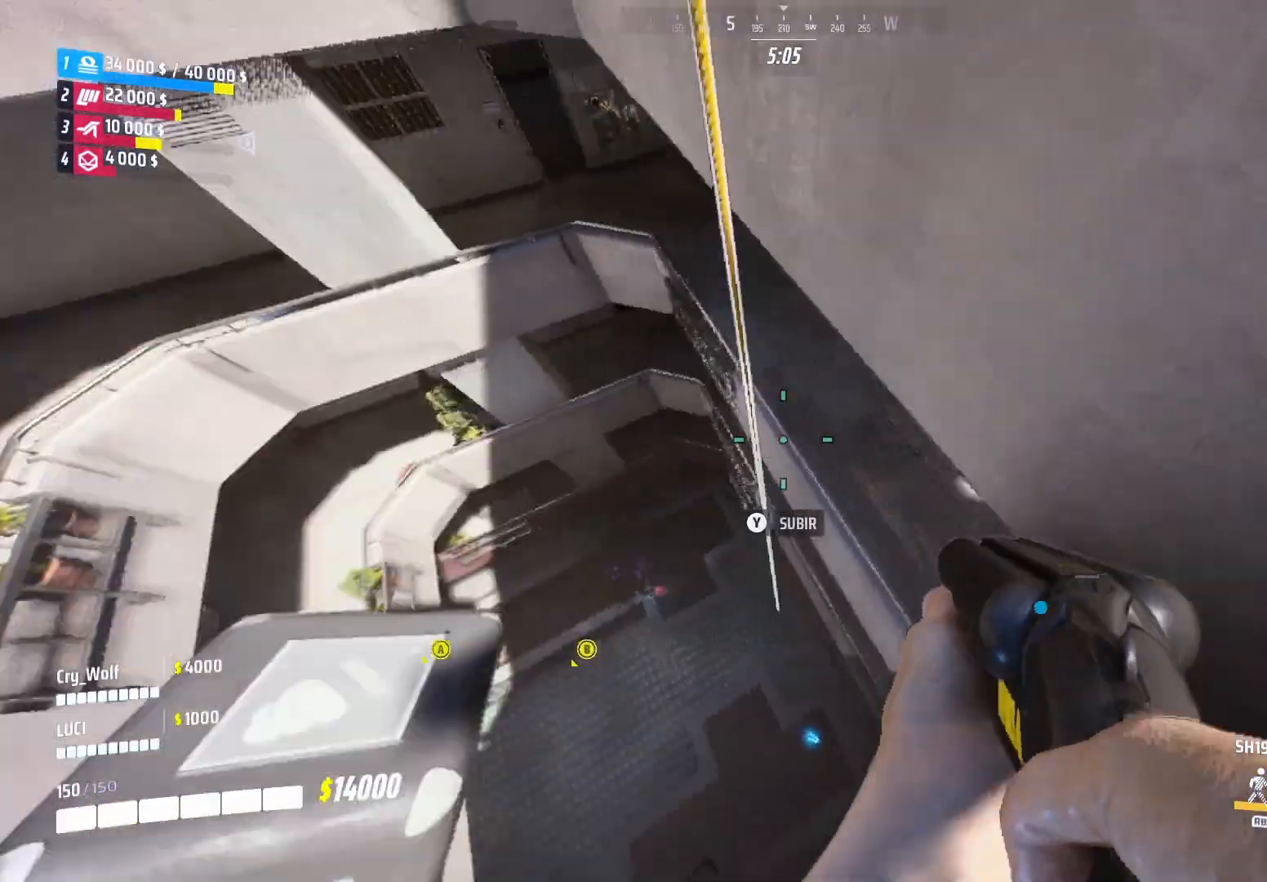
{"buttons": [], "left_stick": "center", "right_stick": "up-right", "events": [[80, "L1", "down"], [80, "right_stick", "center"], [180, "L1", "up"], [180, "TRIANGLE", "down"], [240, "left_stick", "center"], [280, "TRIANGLE", "up"], [300, "left_stick", "up"], [440, "left_stick", "center"], [460, "right_stick", "up-right"]]}
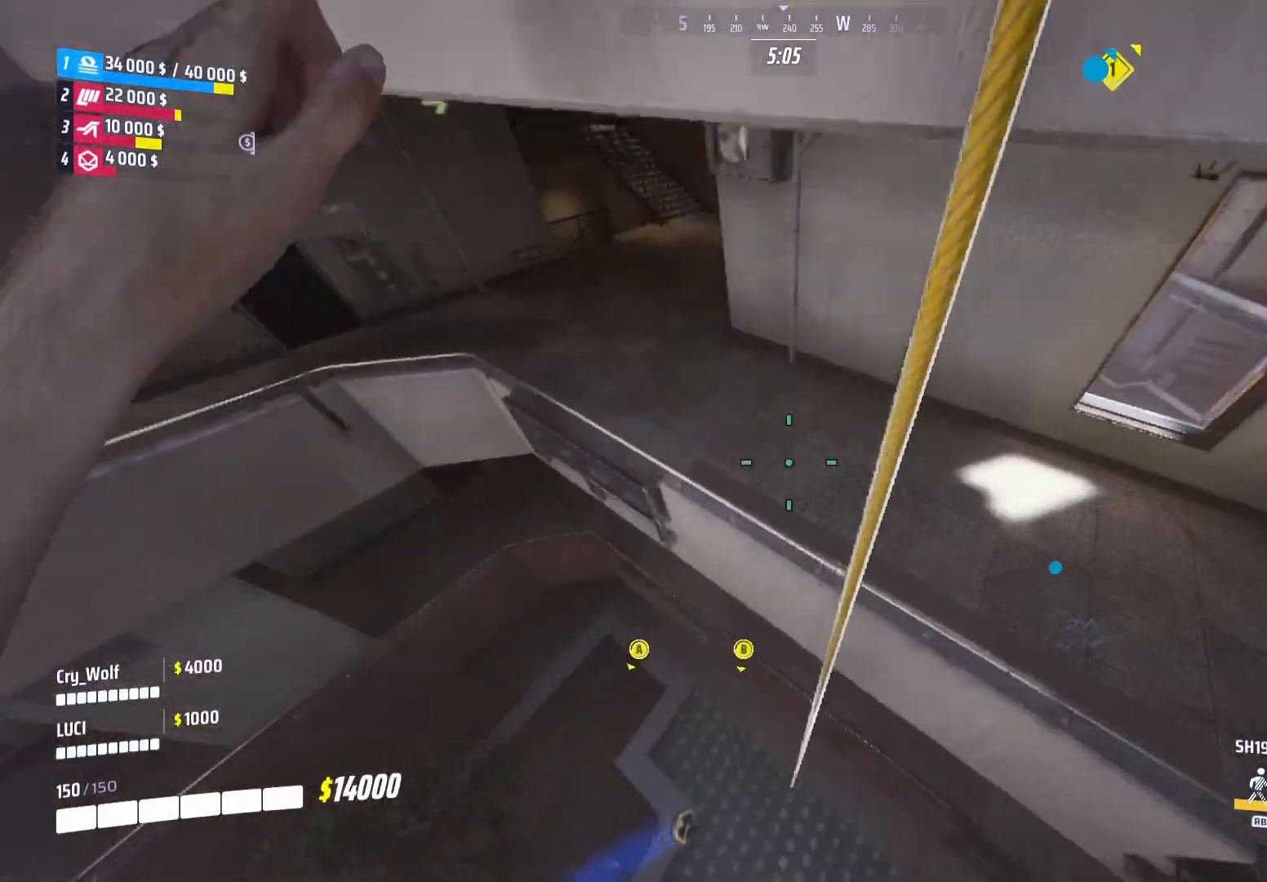
{"buttons": [], "left_stick": "left", "right_stick": "left", "events": [[140, "right_stick", "center"], [300, "L1", "down"], [300, "left_stick", "up"], [360, "left_stick", "up-left"], [380, "right_stick", "down"], [420, "L1", "up"], [480, "left_stick", "left"], [480, "right_stick", "left"]]}
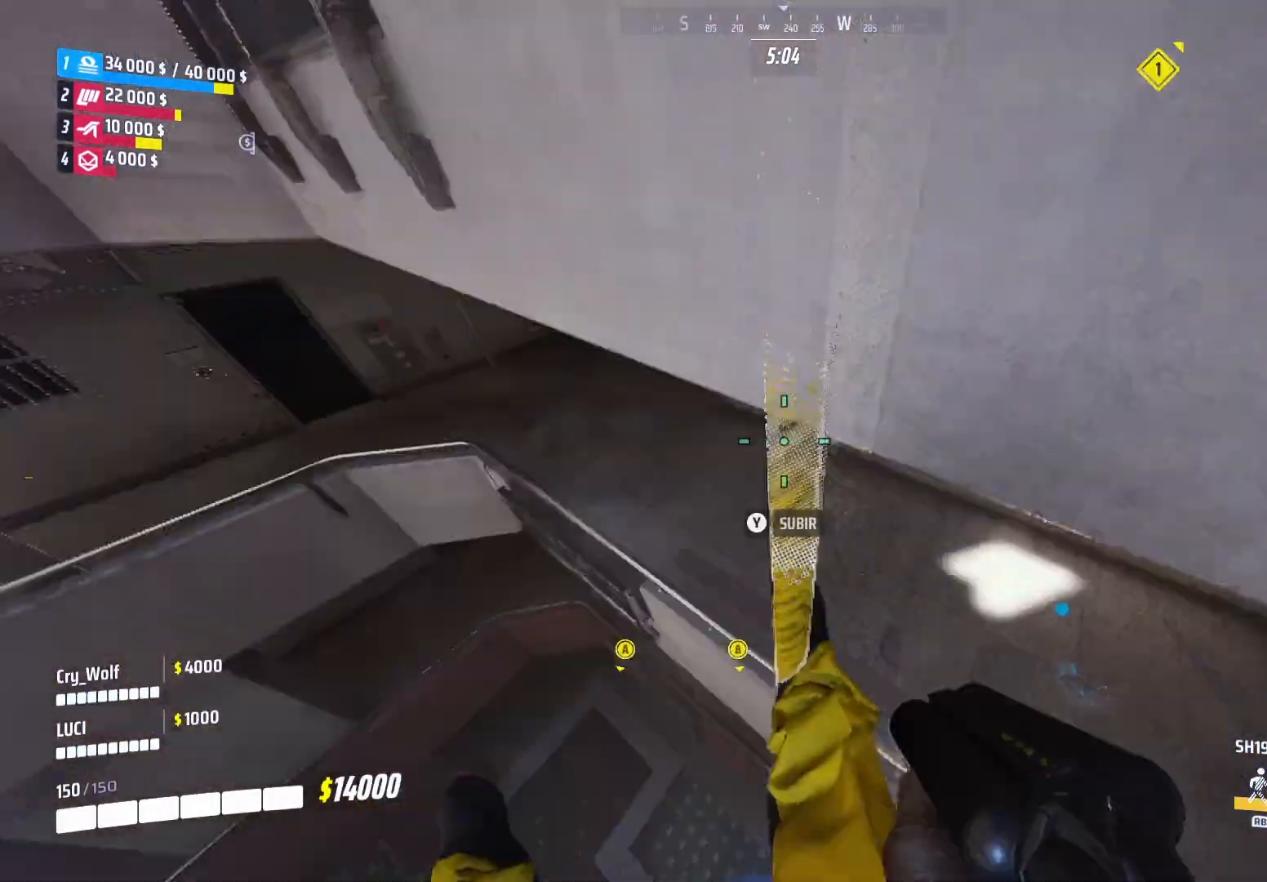
{"buttons": [], "left_stick": "center", "right_stick": "center", "events": [[100, "right_stick", "center"], [140, "left_stick", "center"], [260, "right_stick", "down-right"], [300, "left_stick", "up-right"], [400, "right_stick", "center"], [440, "left_stick", "center"]]}
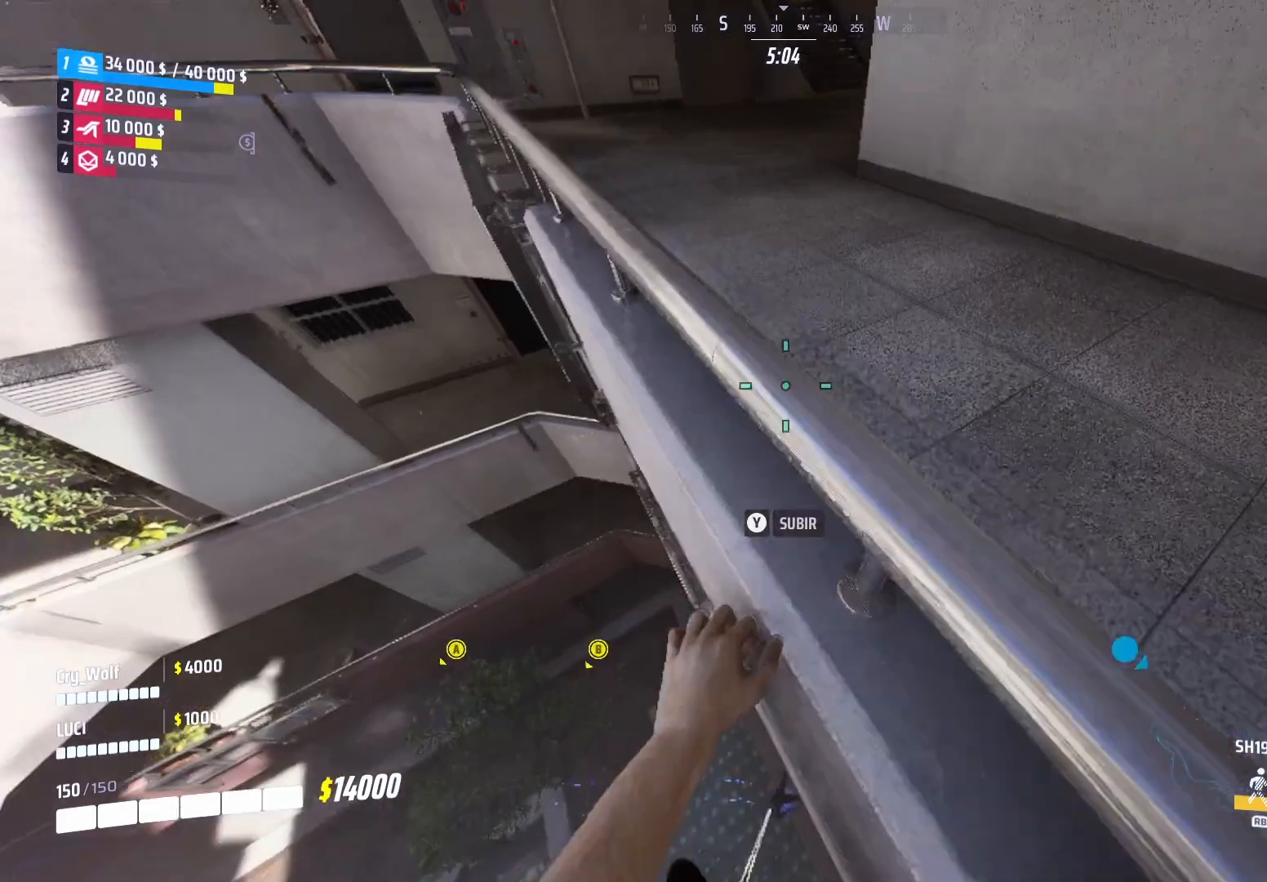
{"buttons": [], "left_stick": "center", "right_stick": "up-left", "events": [[80, "left_stick", "up"], [200, "left_stick", "right"], [260, "left_stick", "center"], [380, "right_stick", "up"], [480, "right_stick", "up-left"]]}
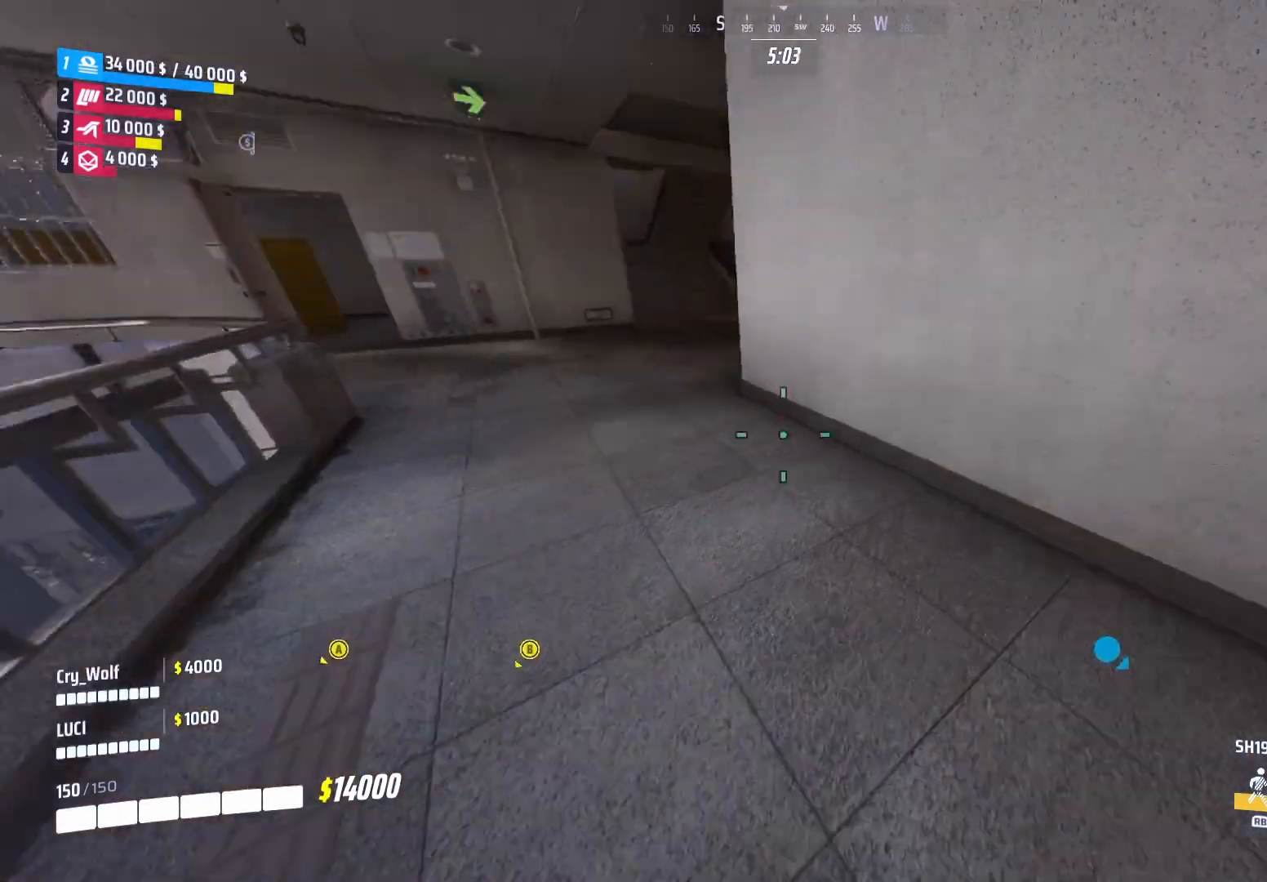
{"buttons": [], "left_stick": "up", "right_stick": "down-left", "events": [[60, "left_stick", "up-left"], [60, "right_stick", "left"], [180, "right_stick", "down-left"], [300, "right_stick", "center"], [320, "left_stick", "up"], [460, "right_stick", "down-left"]]}
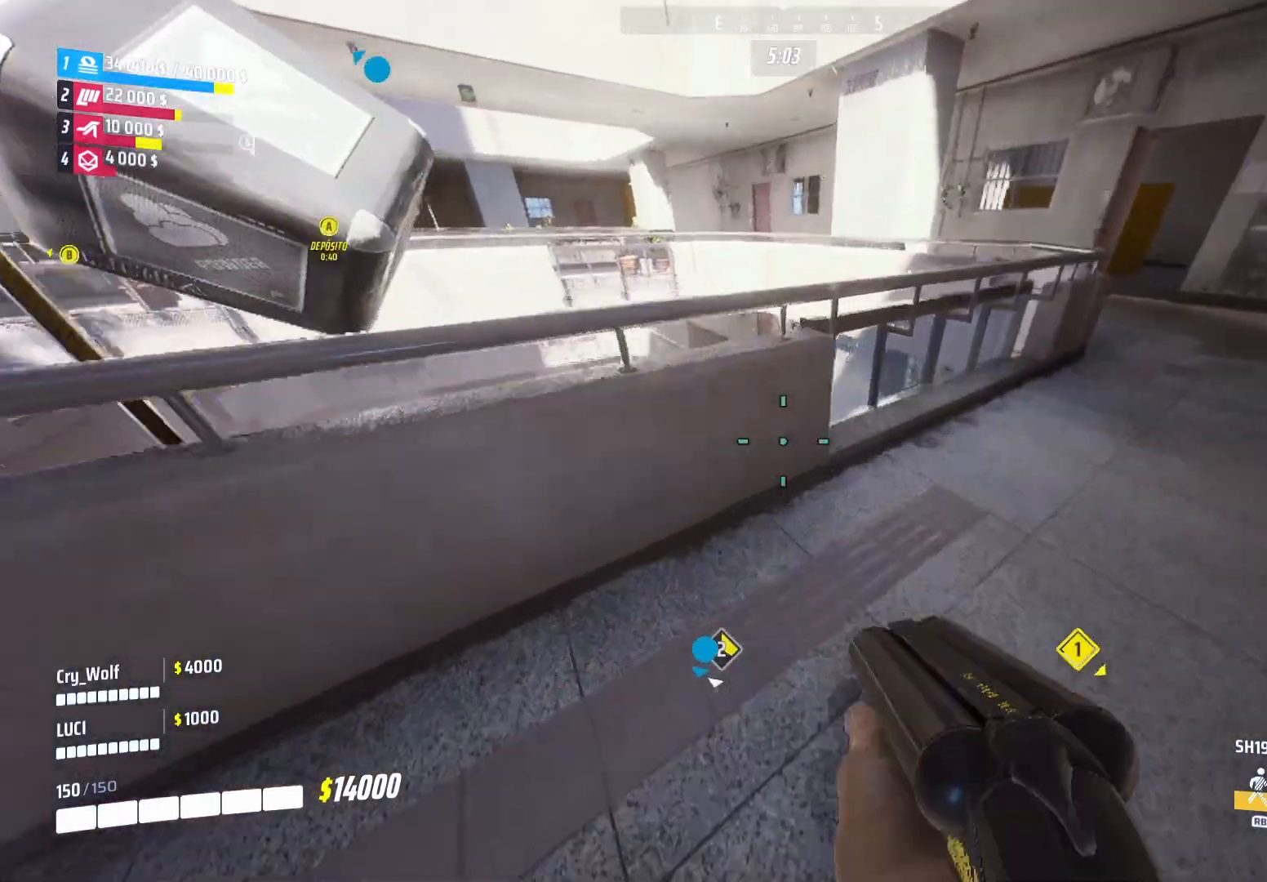
{"buttons": [], "left_stick": "down-right", "right_stick": "center", "events": [[60, "right_stick", "left"], [200, "left_stick", "down-right"], [220, "right_stick", "up-left"], [420, "right_stick", "center"]]}
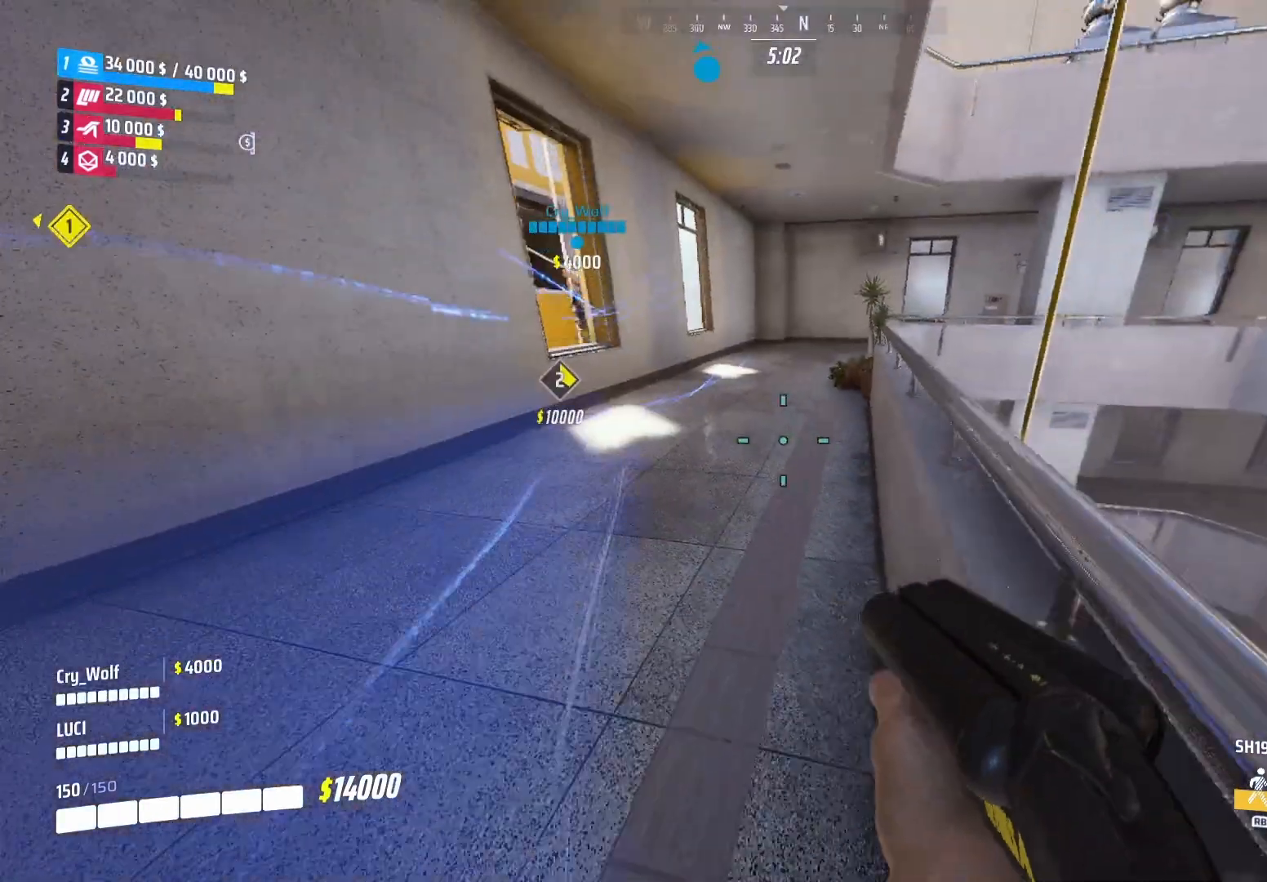
{"buttons": ["L1"], "left_stick": "up", "right_stick": "down", "events": [[20, "left_stick", "down"], [140, "left_stick", "center"], [160, "right_stick", "right"], [260, "left_stick", "up"], [400, "L1", "down"], [400, "right_stick", "center"], [460, "right_stick", "down"]]}
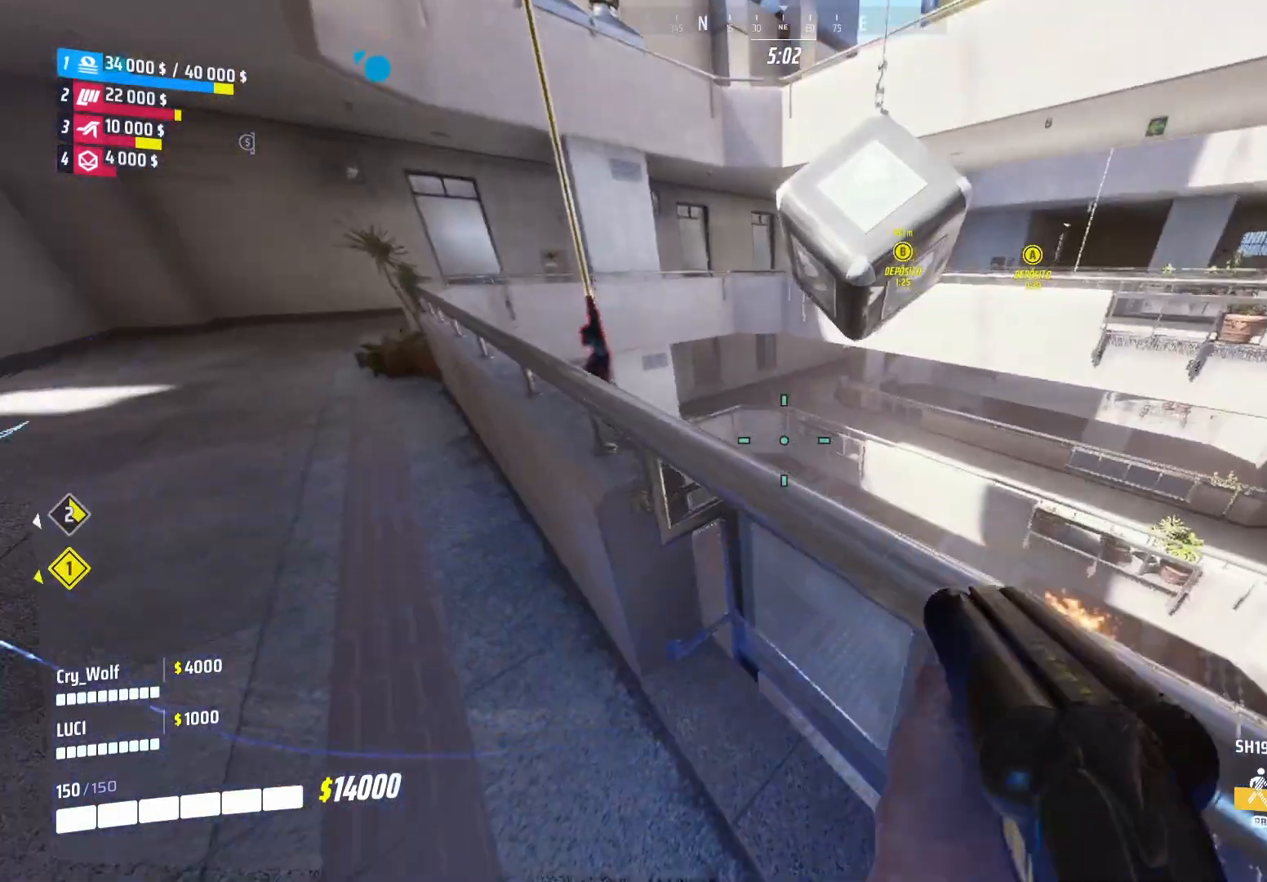
{"buttons": [], "left_stick": "down-left", "right_stick": "up", "events": [[40, "L1", "up"], [120, "left_stick", "up-right"], [300, "right_stick", "center"], [360, "right_stick", "up"], [400, "left_stick", "down"], [460, "left_stick", "down-left"]]}
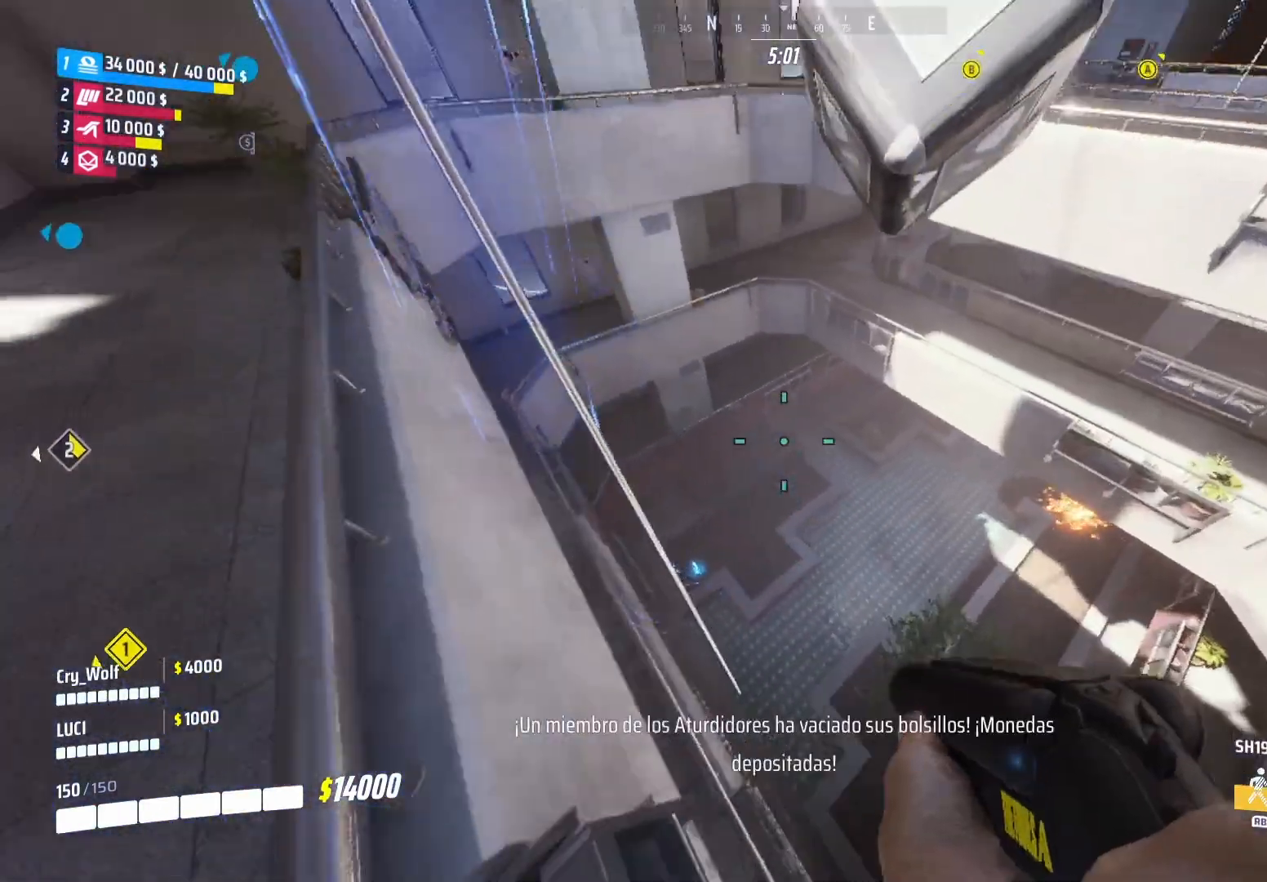
{"buttons": [], "left_stick": "center", "right_stick": "down-left", "events": [[60, "left_stick", "left"], [140, "R1", "down"], [260, "R1", "up"], [260, "left_stick", "center"], [260, "right_stick", "center"], [320, "left_stick", "down-right"], [340, "right_stick", "left"], [420, "right_stick", "down-left"], [500, "left_stick", "center"]]}